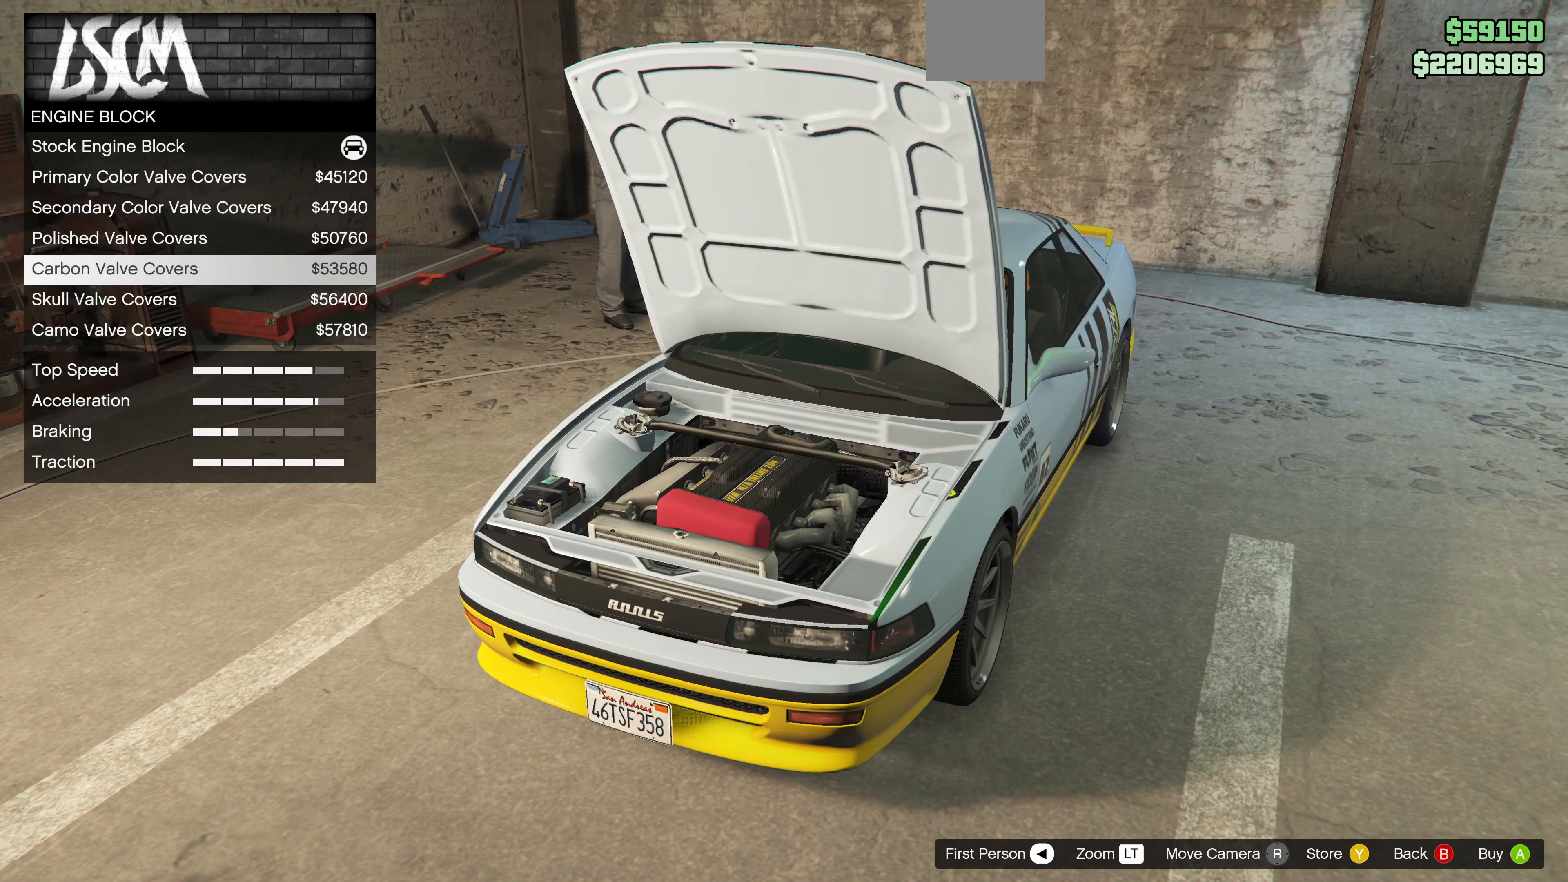
Gameplay with a controller (PlayStation layout); each line is a JSON object with the inputs held at the frame after it. "events" lists button and stick changes between this image and that frame as [ms after this image, input, new state], when the widget could be followed in between.
{"buttons": [], "left_stick": "center", "right_stick": "center", "events": [[33, "DPAD_UP", "up"], [166, "right_stick", "up"], [366, "right_stick", "center"]]}
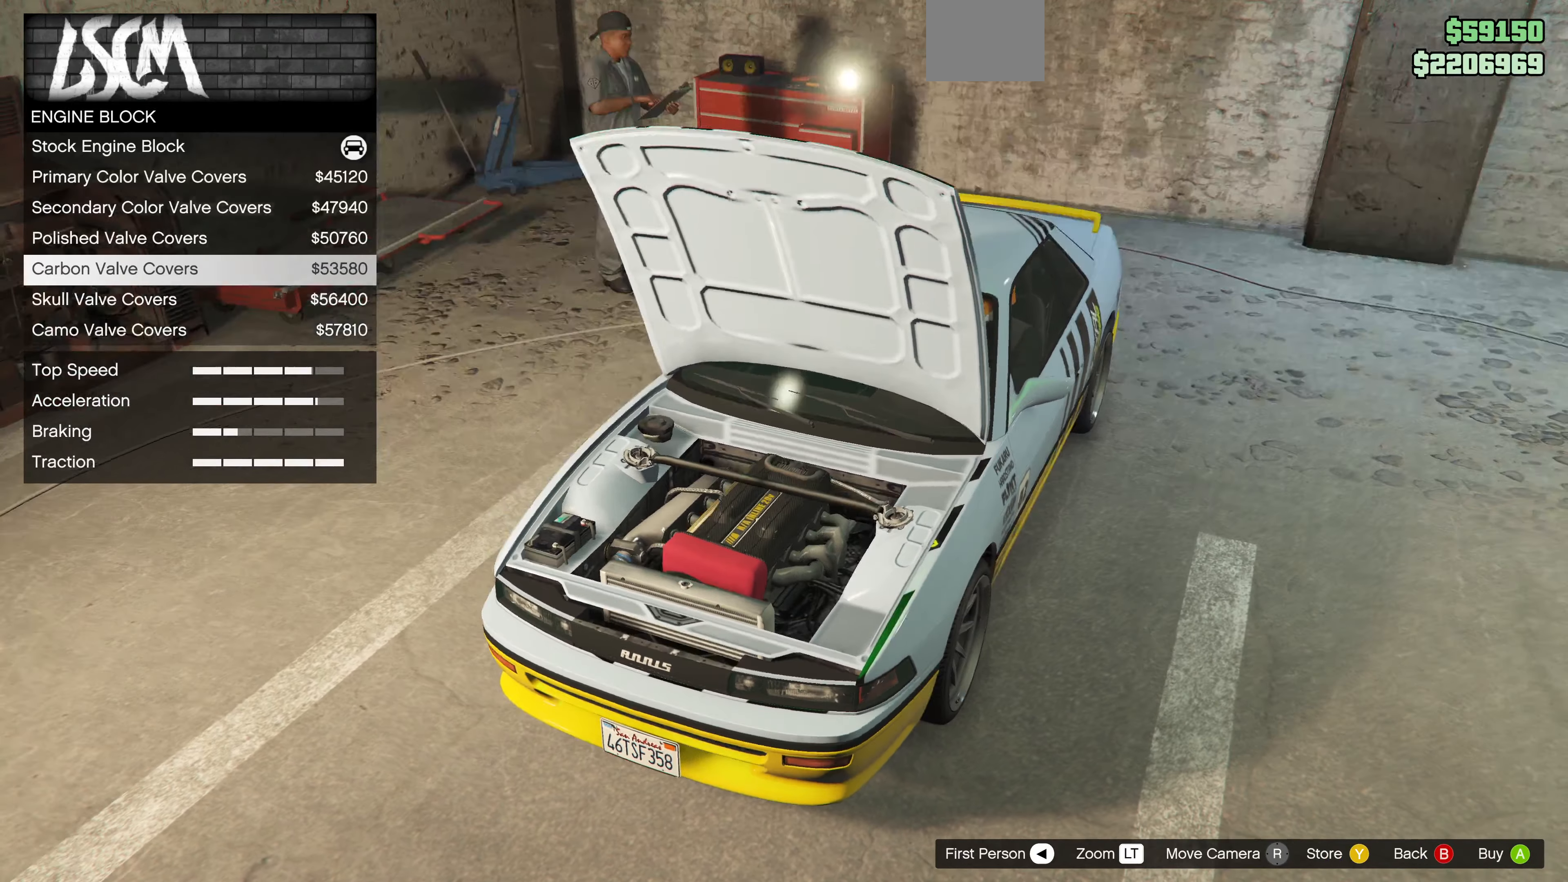
{"buttons": [], "left_stick": "center", "right_stick": "center", "events": [[33, "DPAD_DOWN", "down"], [100, "DPAD_DOWN", "up"]]}
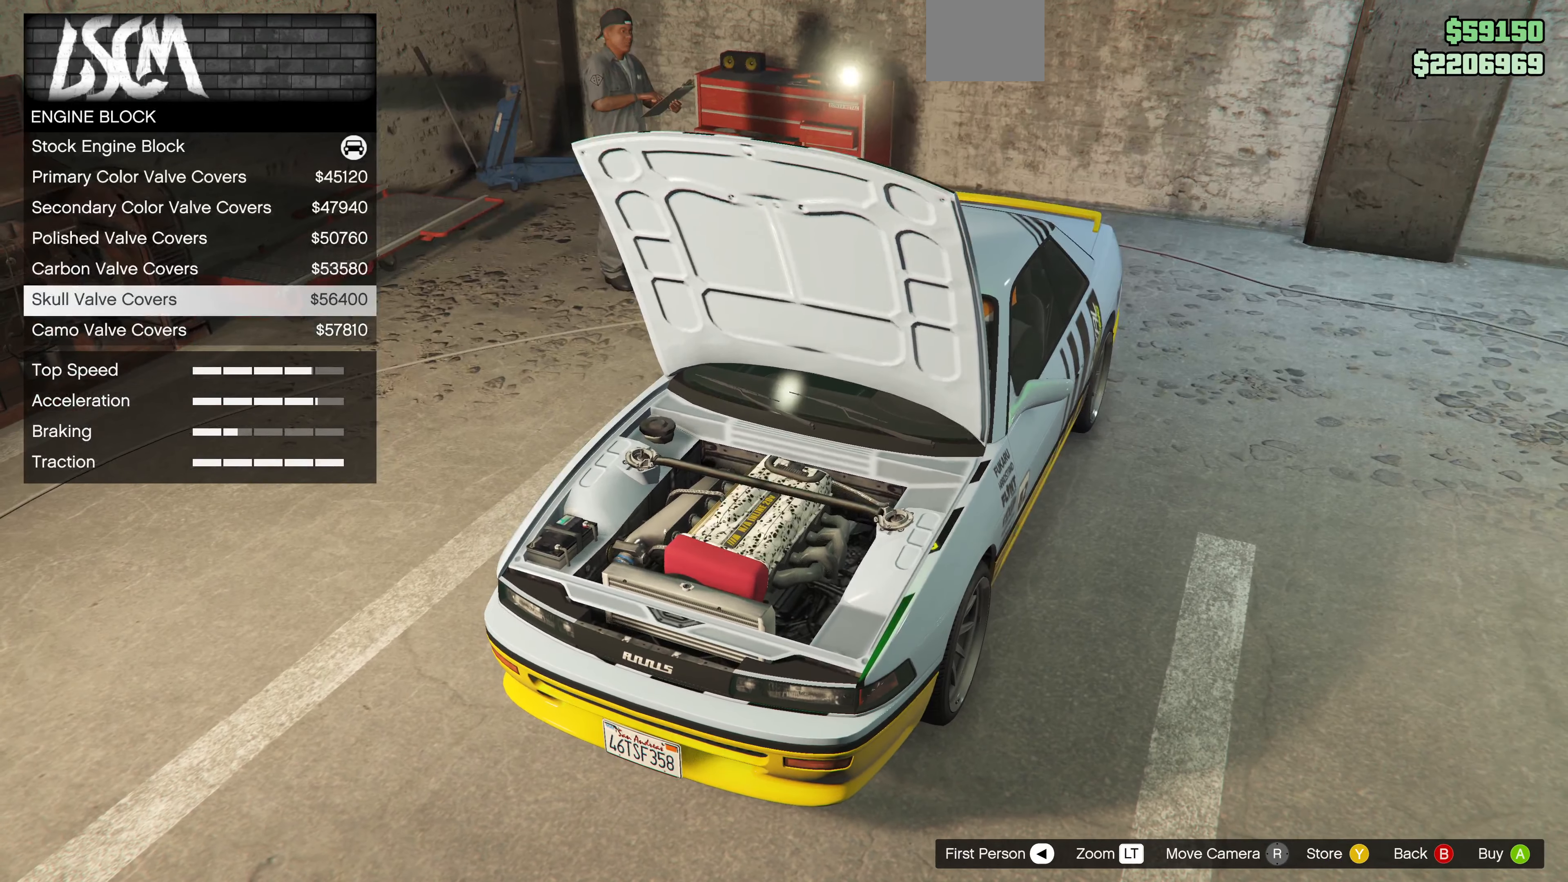
{"buttons": [], "left_stick": "center", "right_stick": "center", "events": [[100, "DPAD_UP", "down"], [200, "DPAD_UP", "up"], [333, "DPAD_UP", "down"], [433, "DPAD_UP", "up"]]}
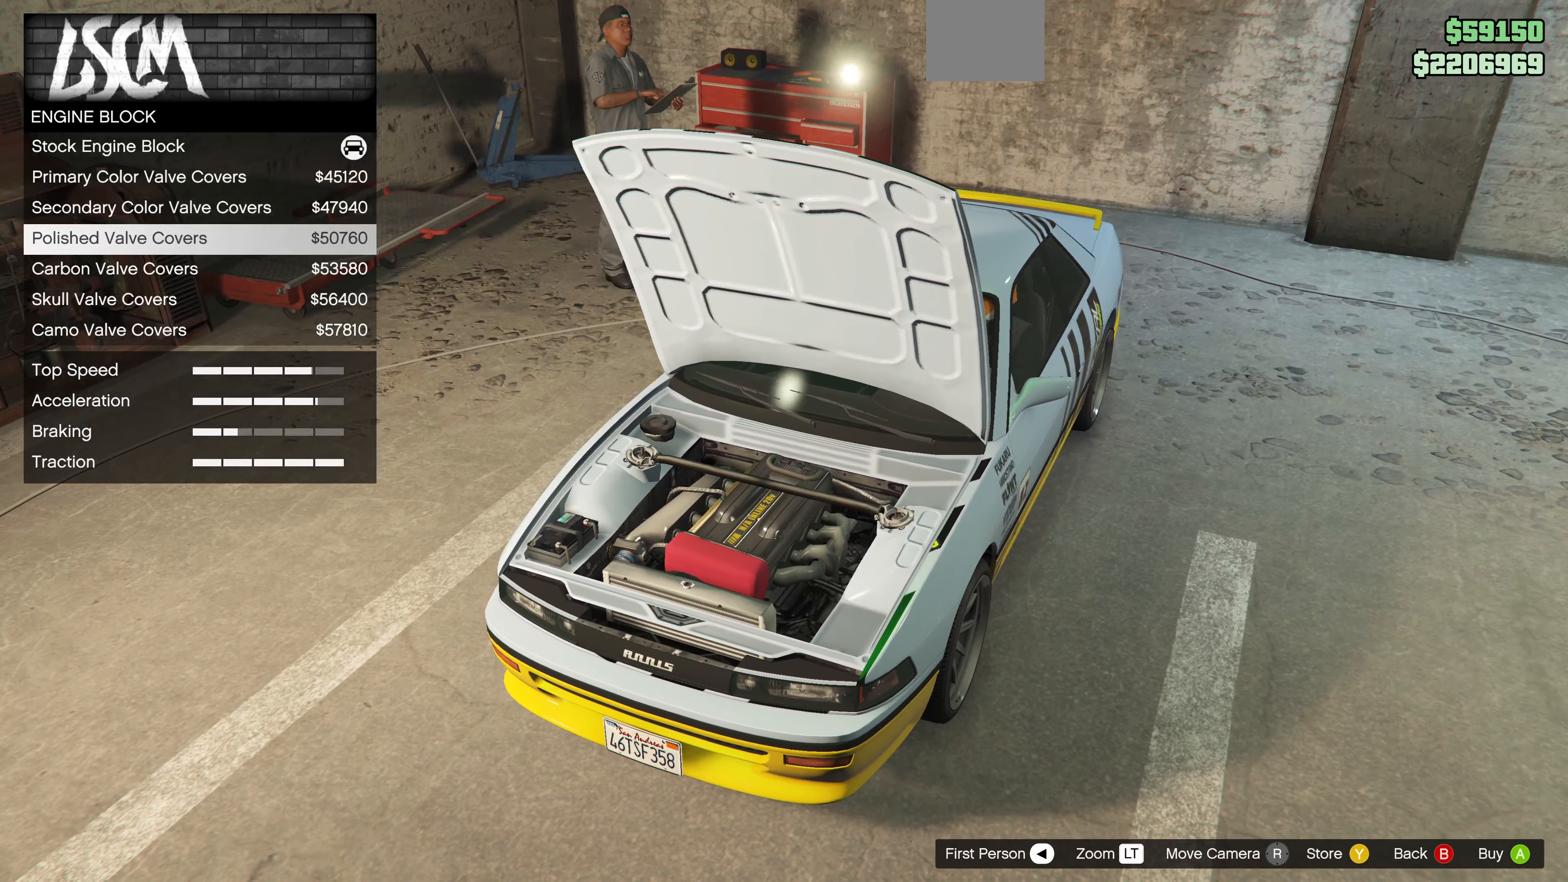
{"buttons": [], "left_stick": "center", "right_stick": "center", "events": [[66, "DPAD_UP", "down"], [166, "DPAD_UP", "up"], [266, "DPAD_UP", "down"], [400, "DPAD_UP", "up"]]}
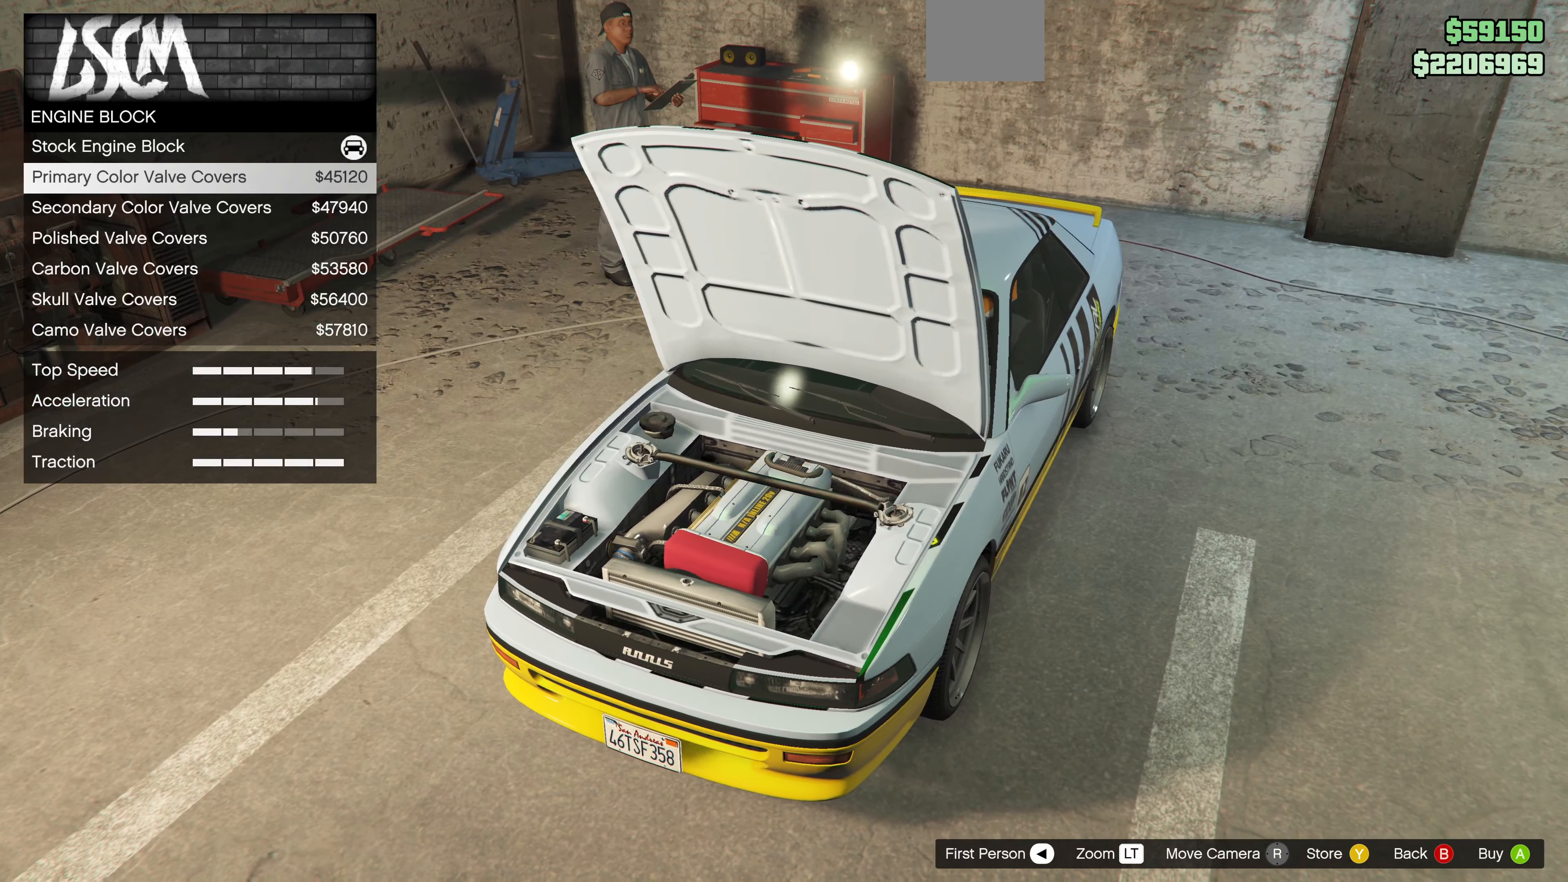
{"buttons": [], "left_stick": "center", "right_stick": "center", "events": [[133, "CIRCLE", "down"], [233, "CIRCLE", "up"]]}
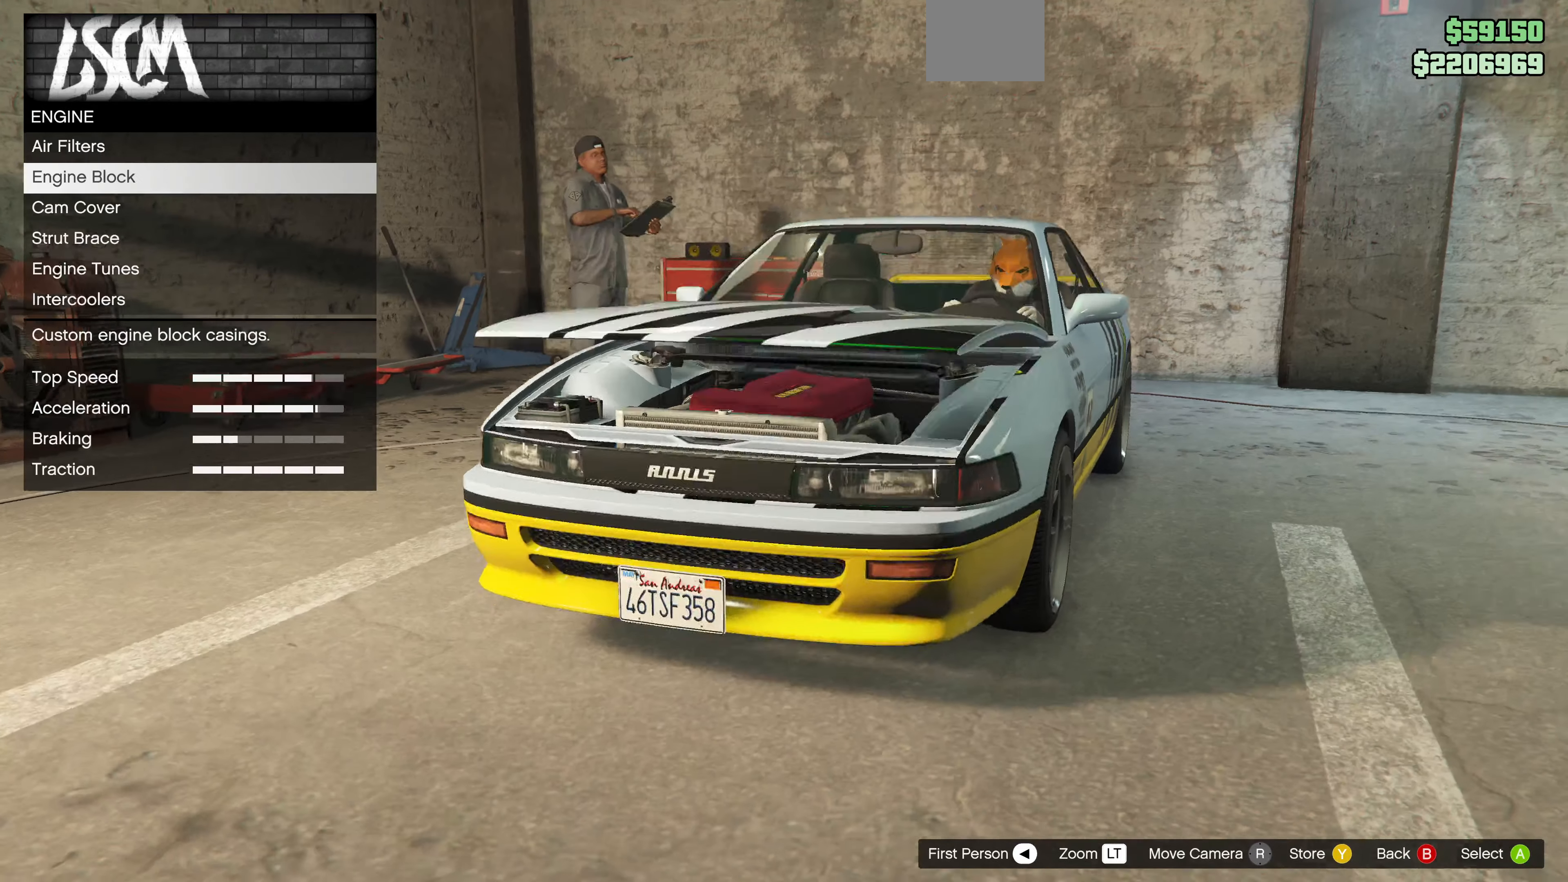
{"buttons": [], "left_stick": "center", "right_stick": "center", "events": [[366, "DPAD_DOWN", "down"], [466, "DPAD_DOWN", "up"]]}
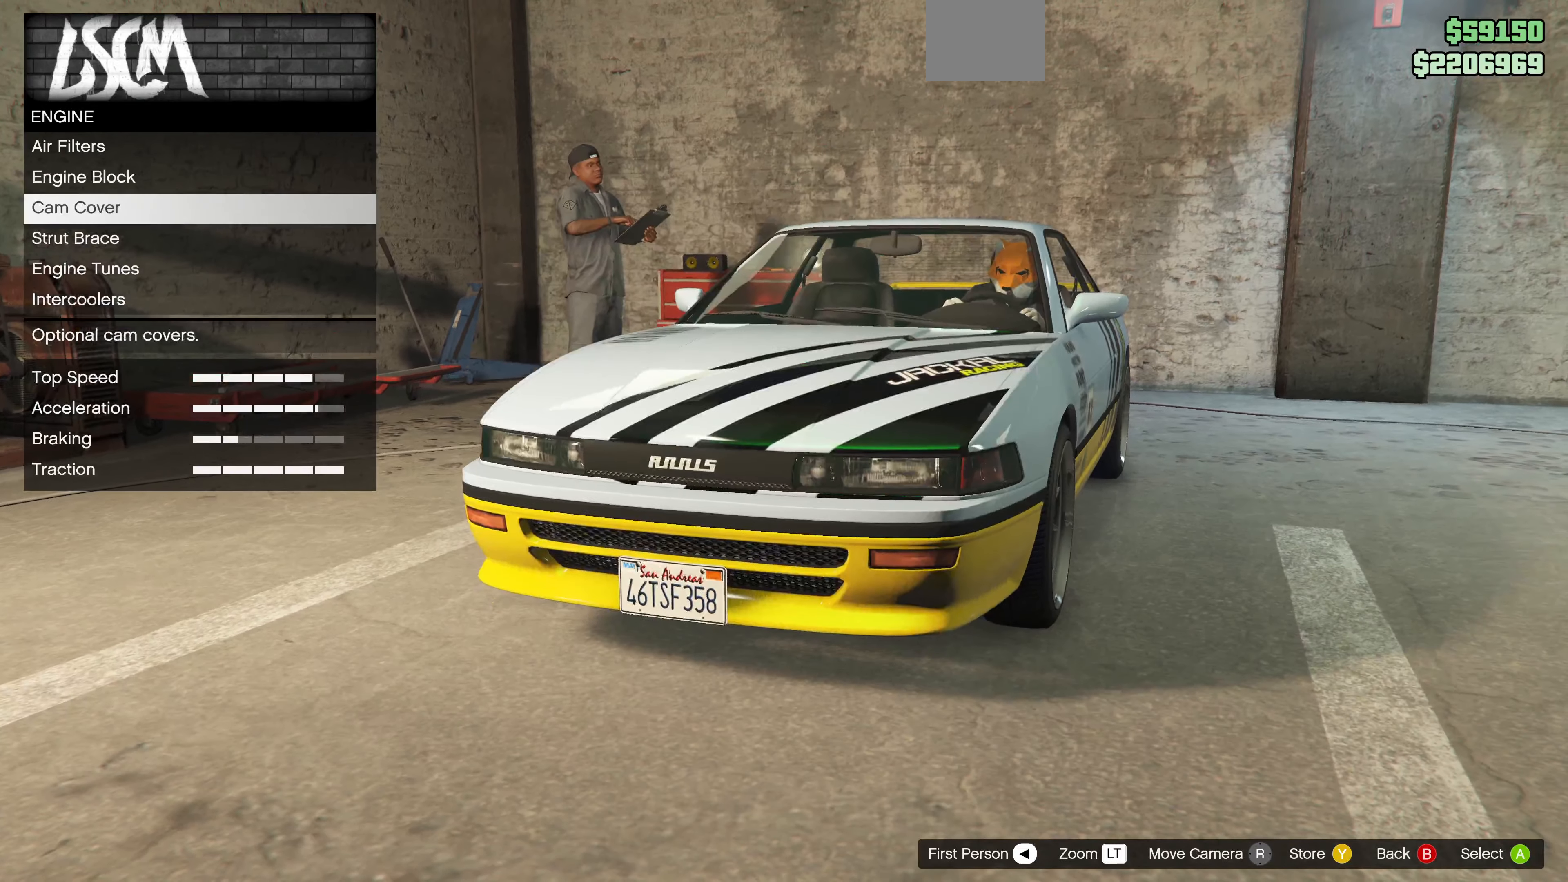
{"buttons": [], "left_stick": "center", "right_stick": "center", "events": [[166, "CROSS", "down"], [233, "CROSS", "up"]]}
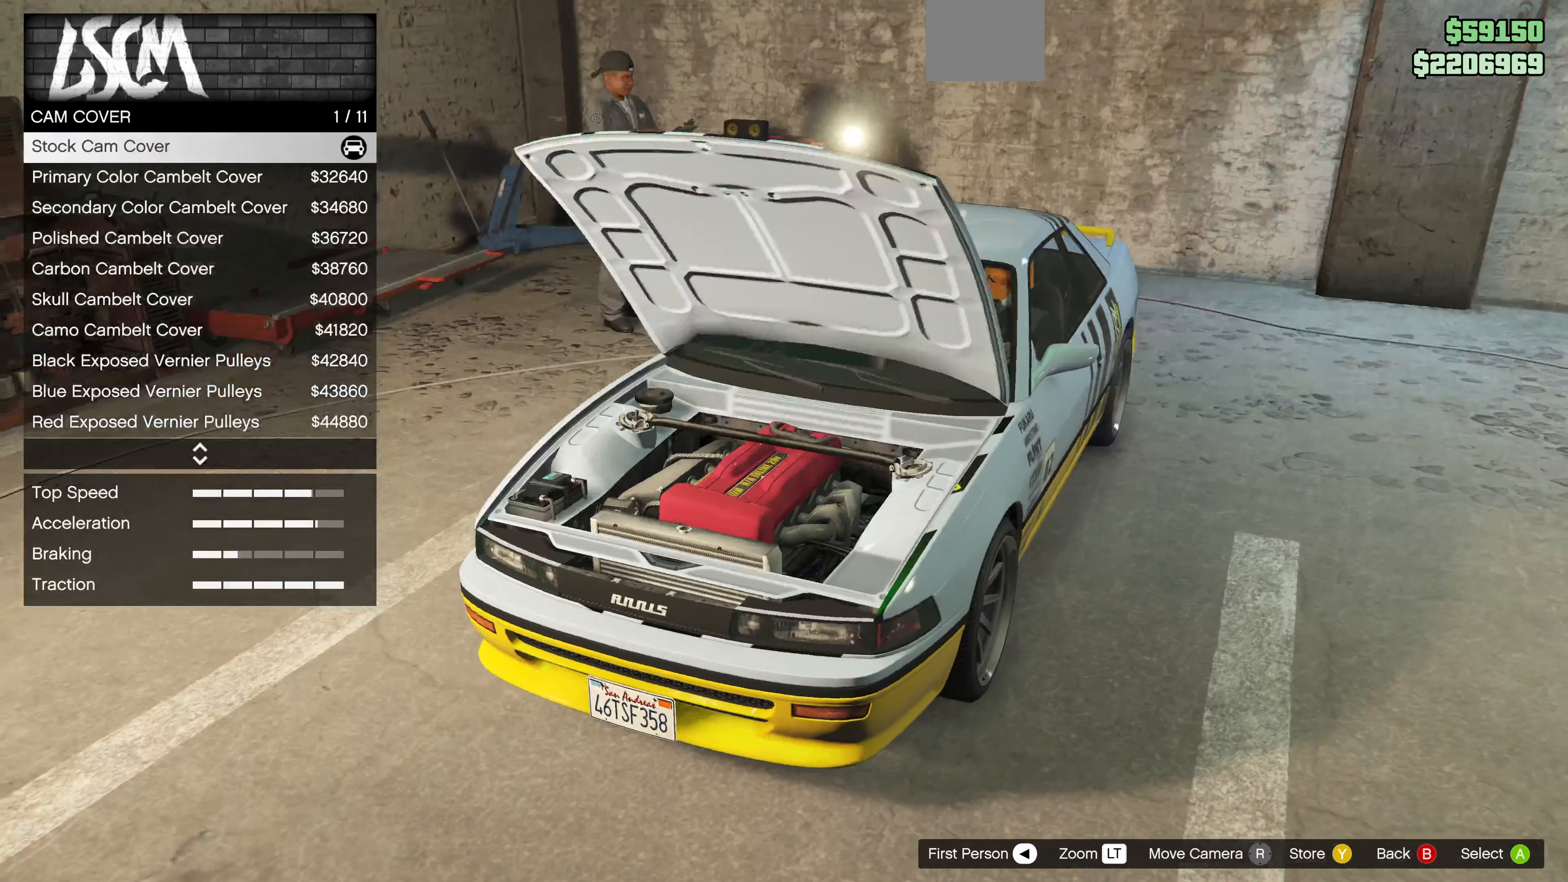
{"buttons": [], "left_stick": "center", "right_stick": "center", "events": [[233, "DPAD_DOWN", "down"], [366, "DPAD_DOWN", "up"]]}
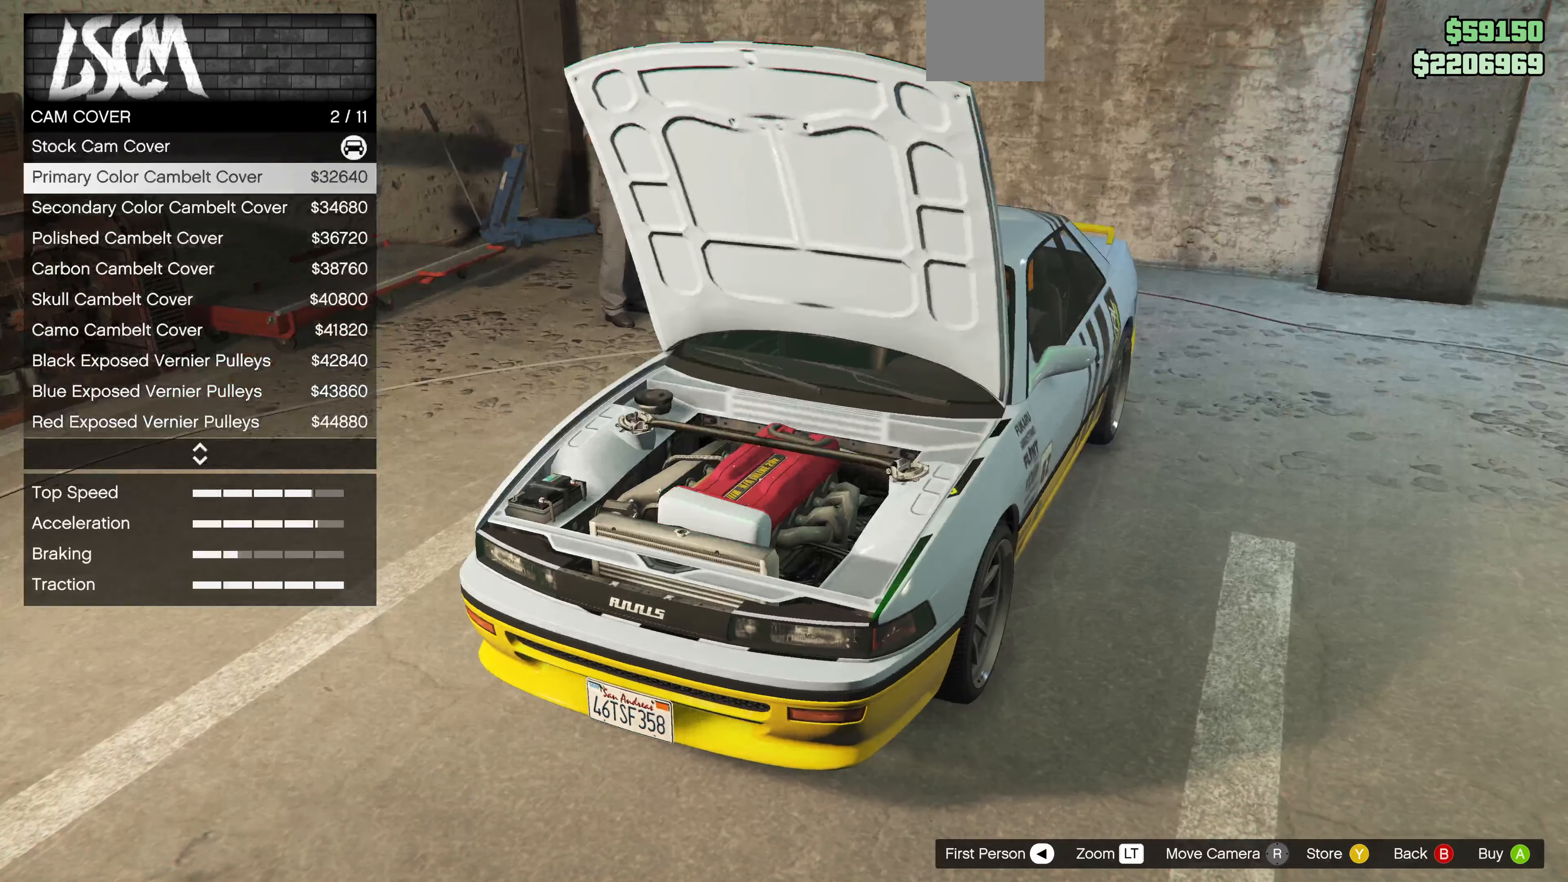
{"buttons": ["DPAD_UP"], "left_stick": "center", "right_stick": "center", "events": [[233, "DPAD_UP", "down"], [333, "DPAD_UP", "up"], [433, "DPAD_UP", "down"]]}
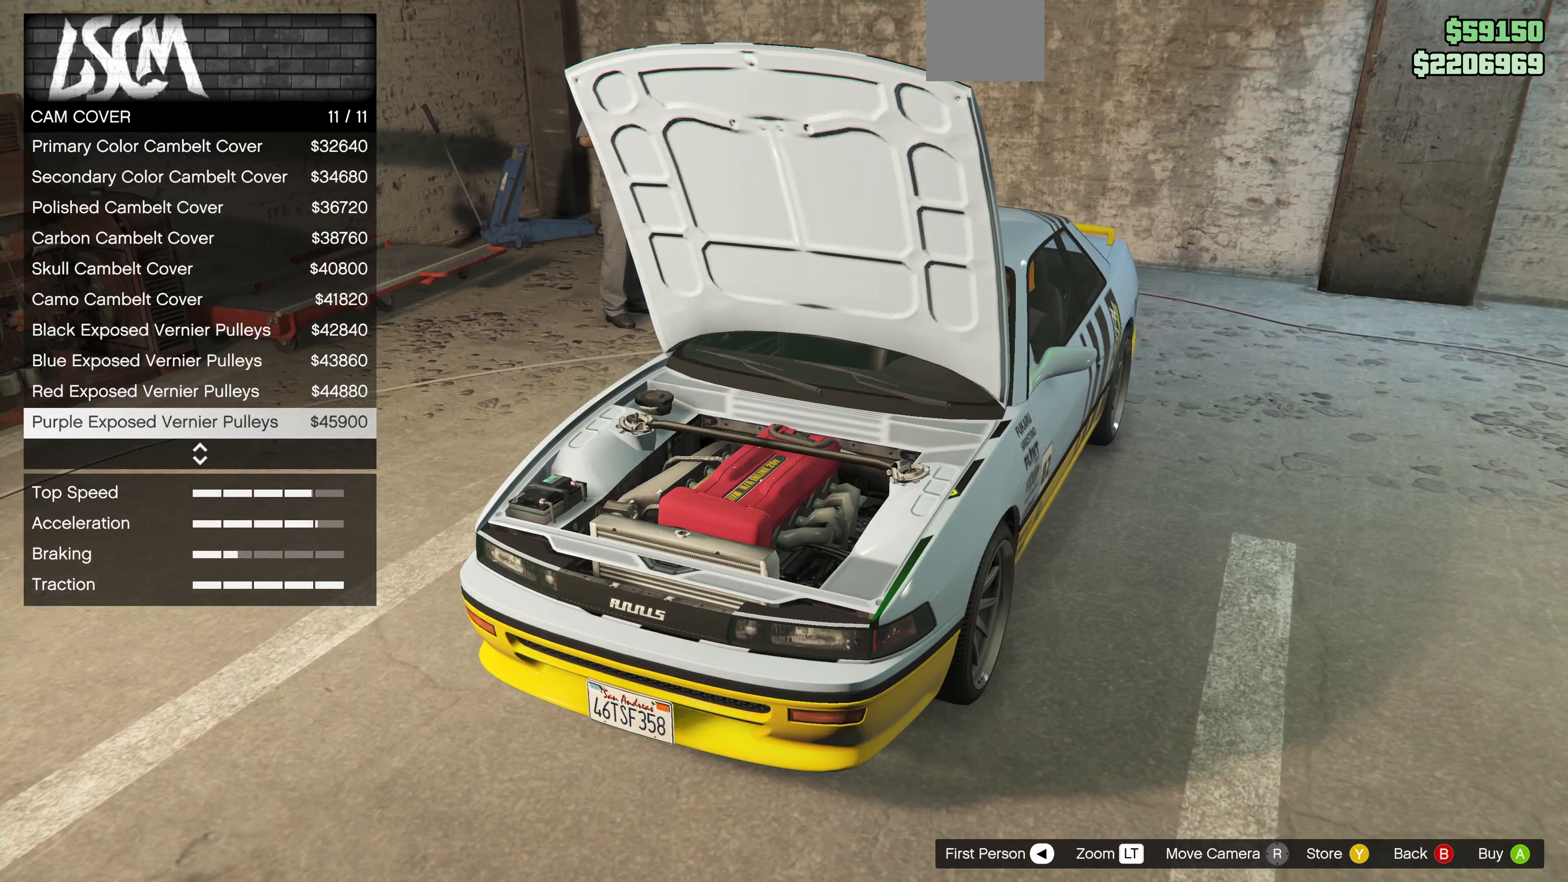
{"buttons": [], "left_stick": "center", "right_stick": "center", "events": [[33, "DPAD_UP", "up"]]}
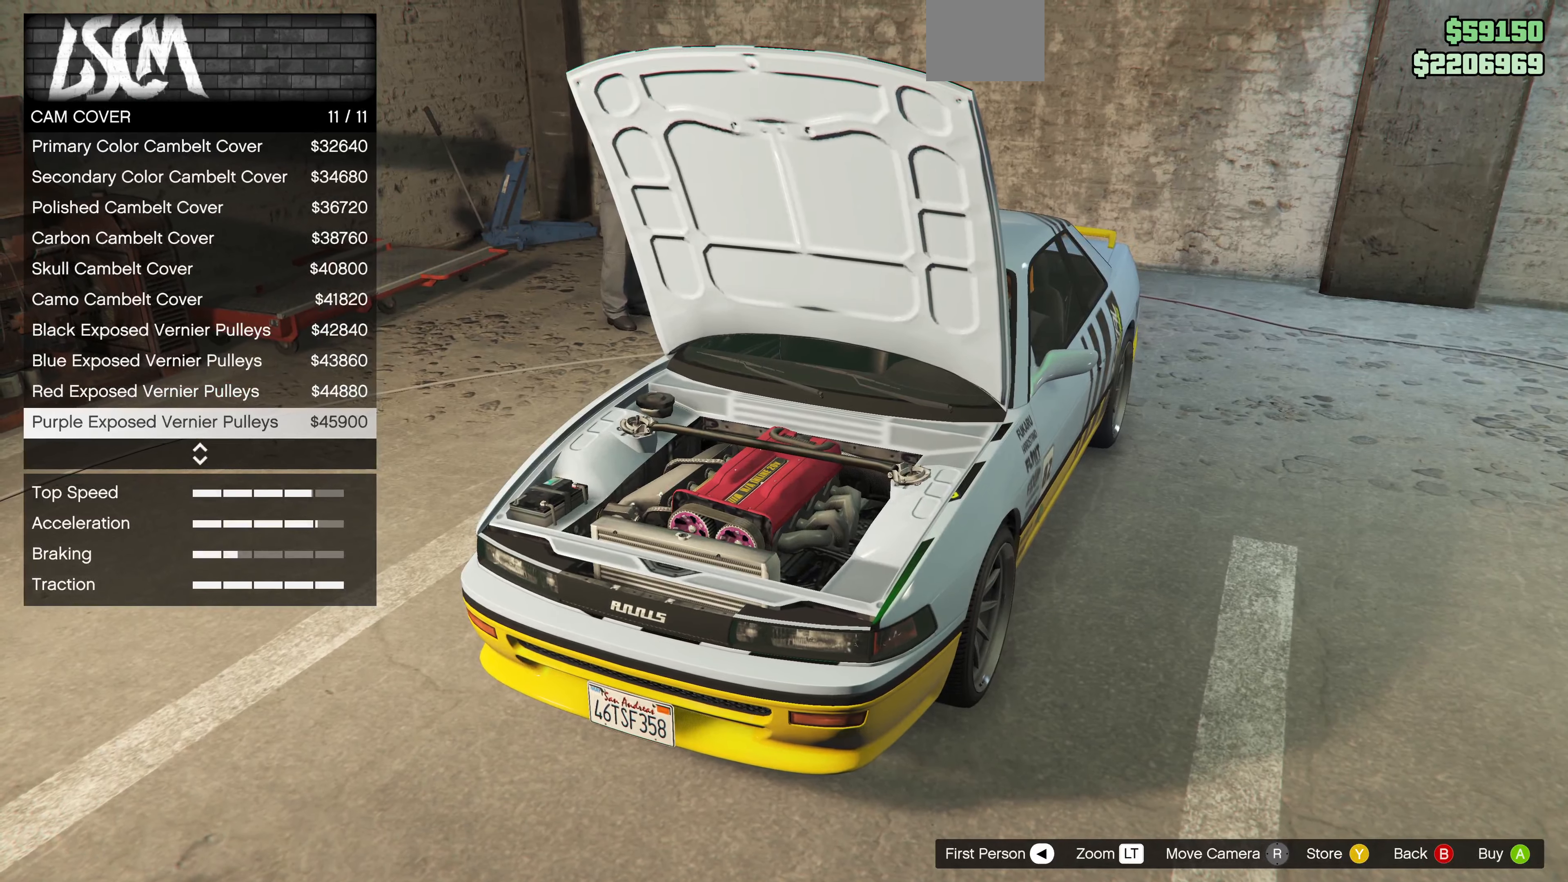
{"buttons": [], "left_stick": "center", "right_stick": "center", "events": [[367, "DPAD_UP", "down"], [467, "DPAD_UP", "up"]]}
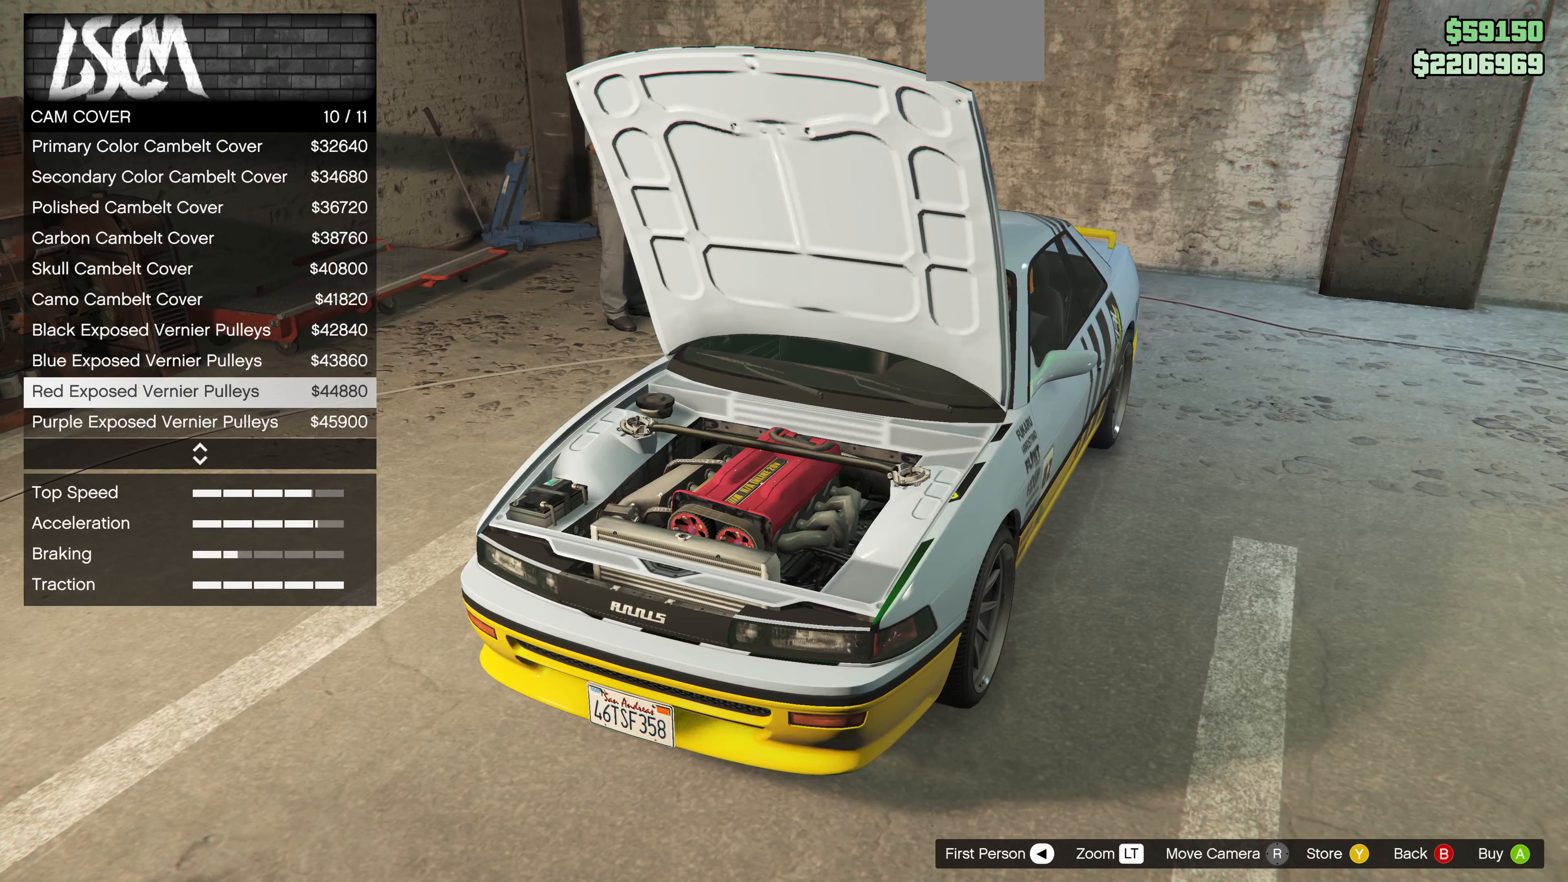
{"buttons": [], "left_stick": "center", "right_stick": "center", "events": [[100, "DPAD_UP", "down"], [167, "DPAD_UP", "up"]]}
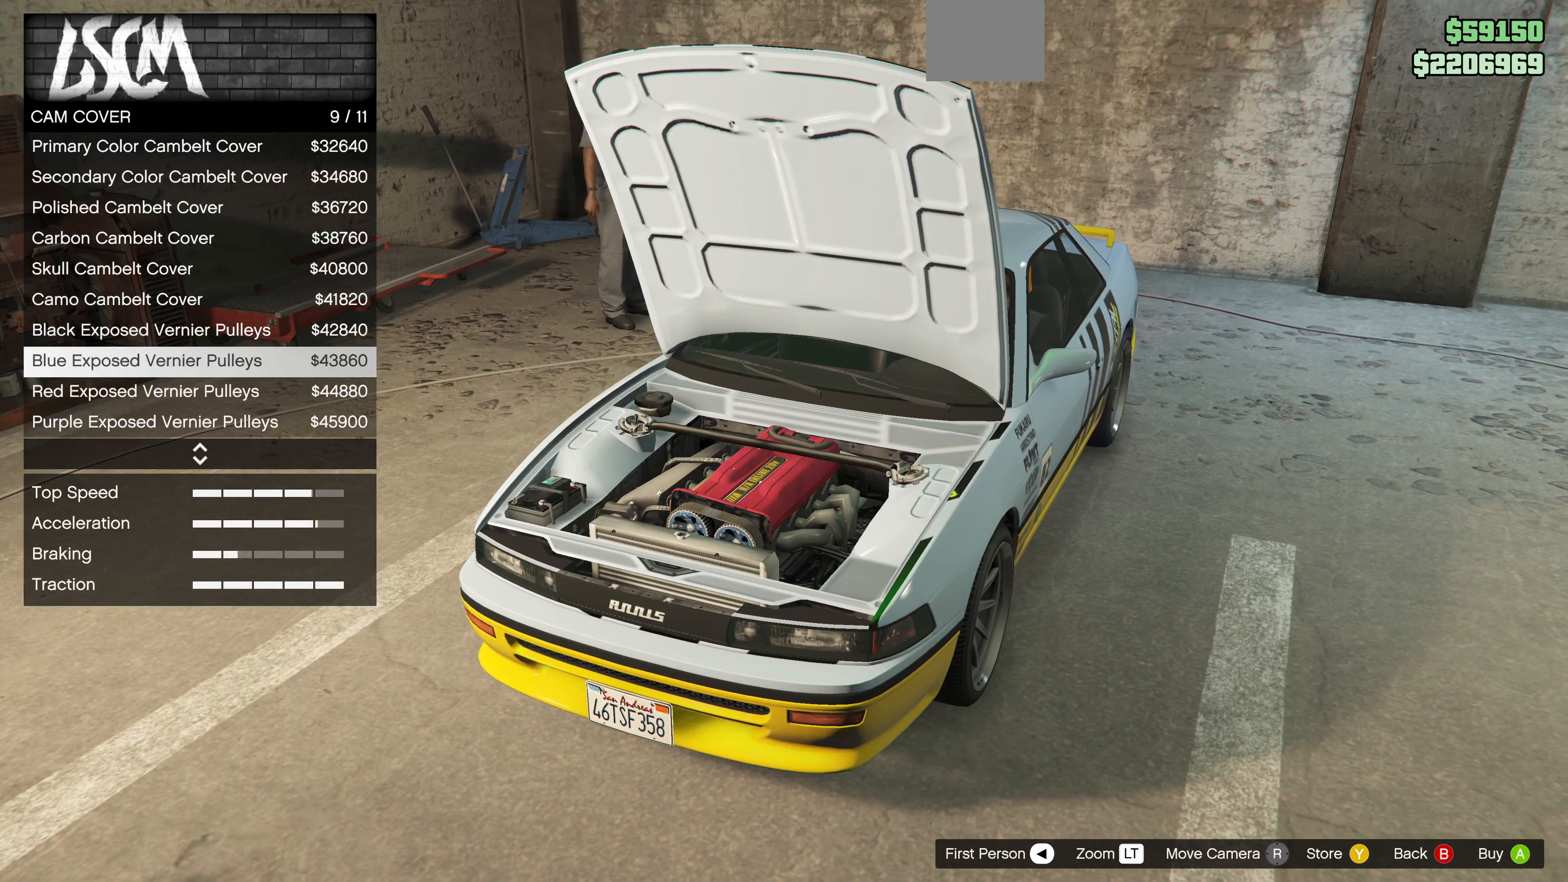
{"buttons": [], "left_stick": "center", "right_stick": "center", "events": [[234, "CIRCLE", "down"], [334, "CIRCLE", "up"]]}
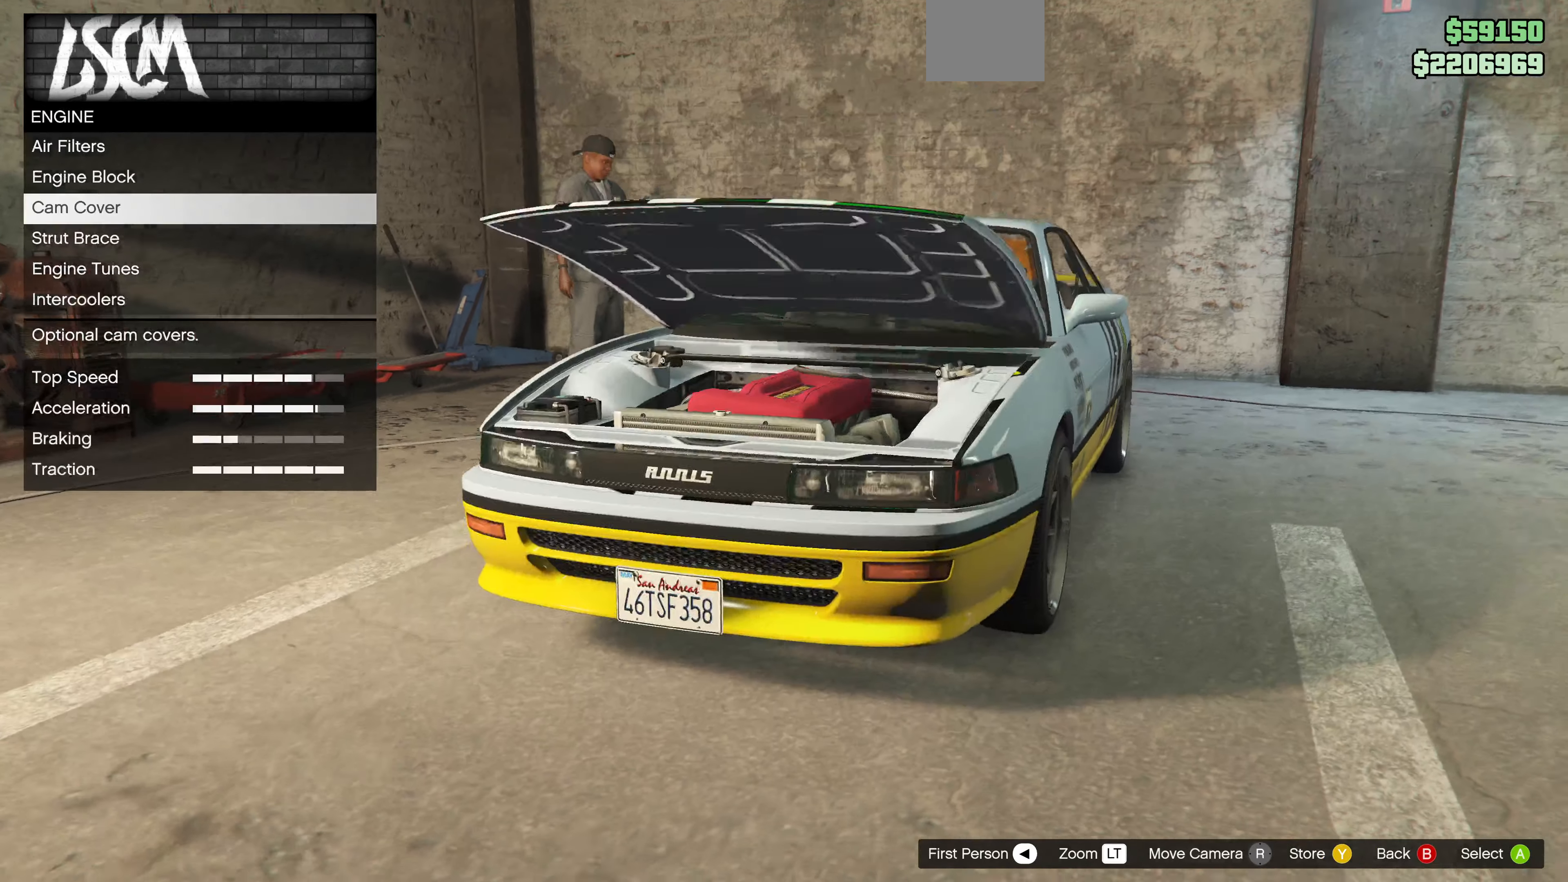
{"buttons": ["DPAD_DOWN"], "left_stick": "center", "right_stick": "center", "events": [[434, "DPAD_DOWN", "down"]]}
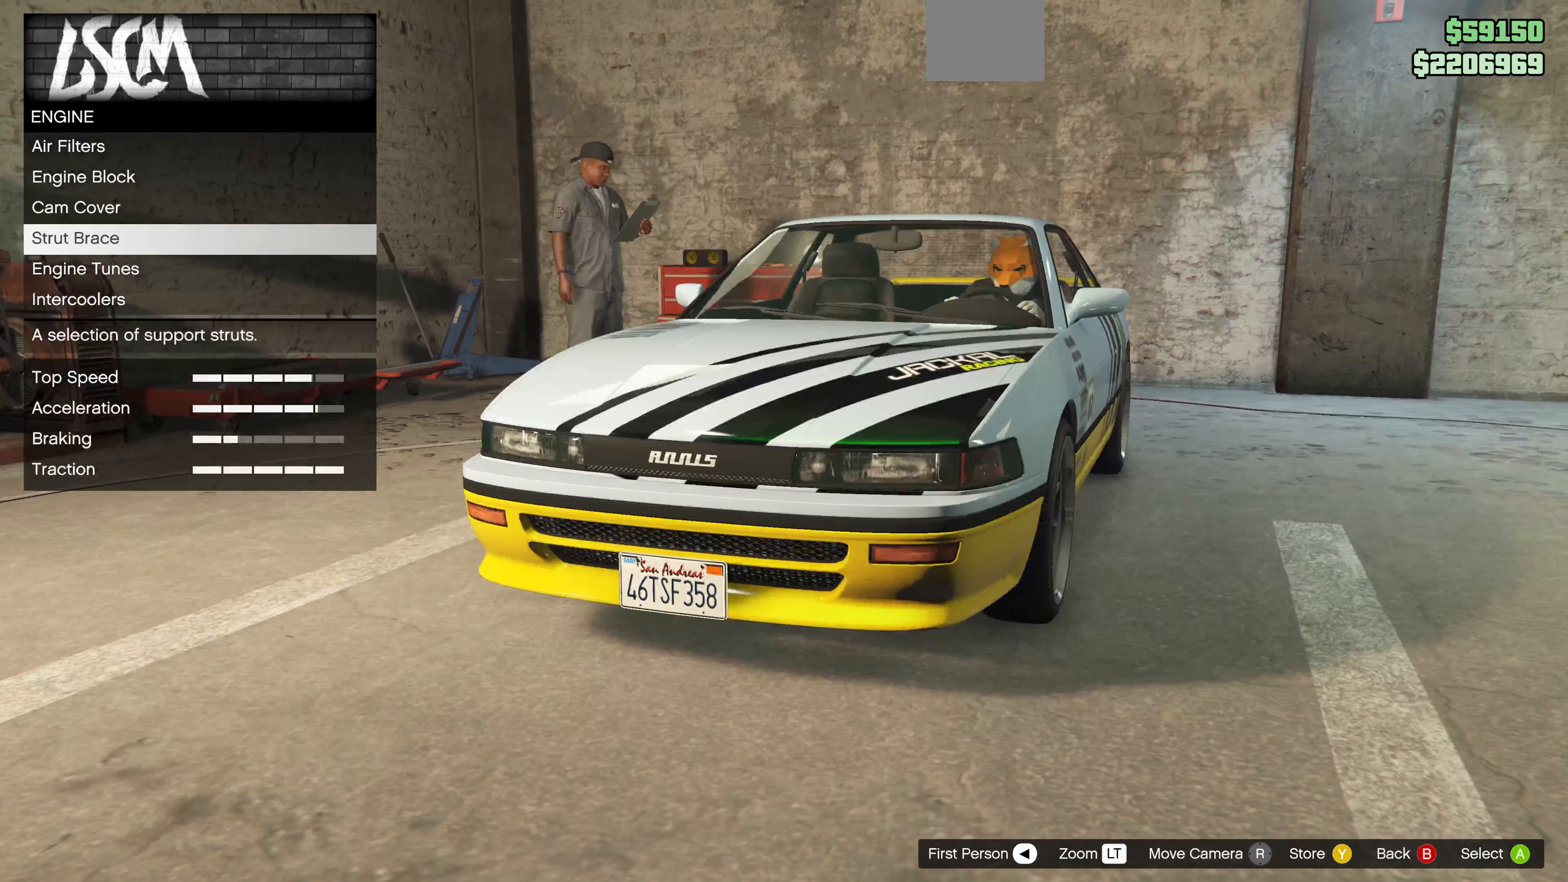
{"buttons": [], "left_stick": "center", "right_stick": "center", "events": [[34, "DPAD_DOWN", "up"], [234, "CROSS", "down"], [334, "CROSS", "up"]]}
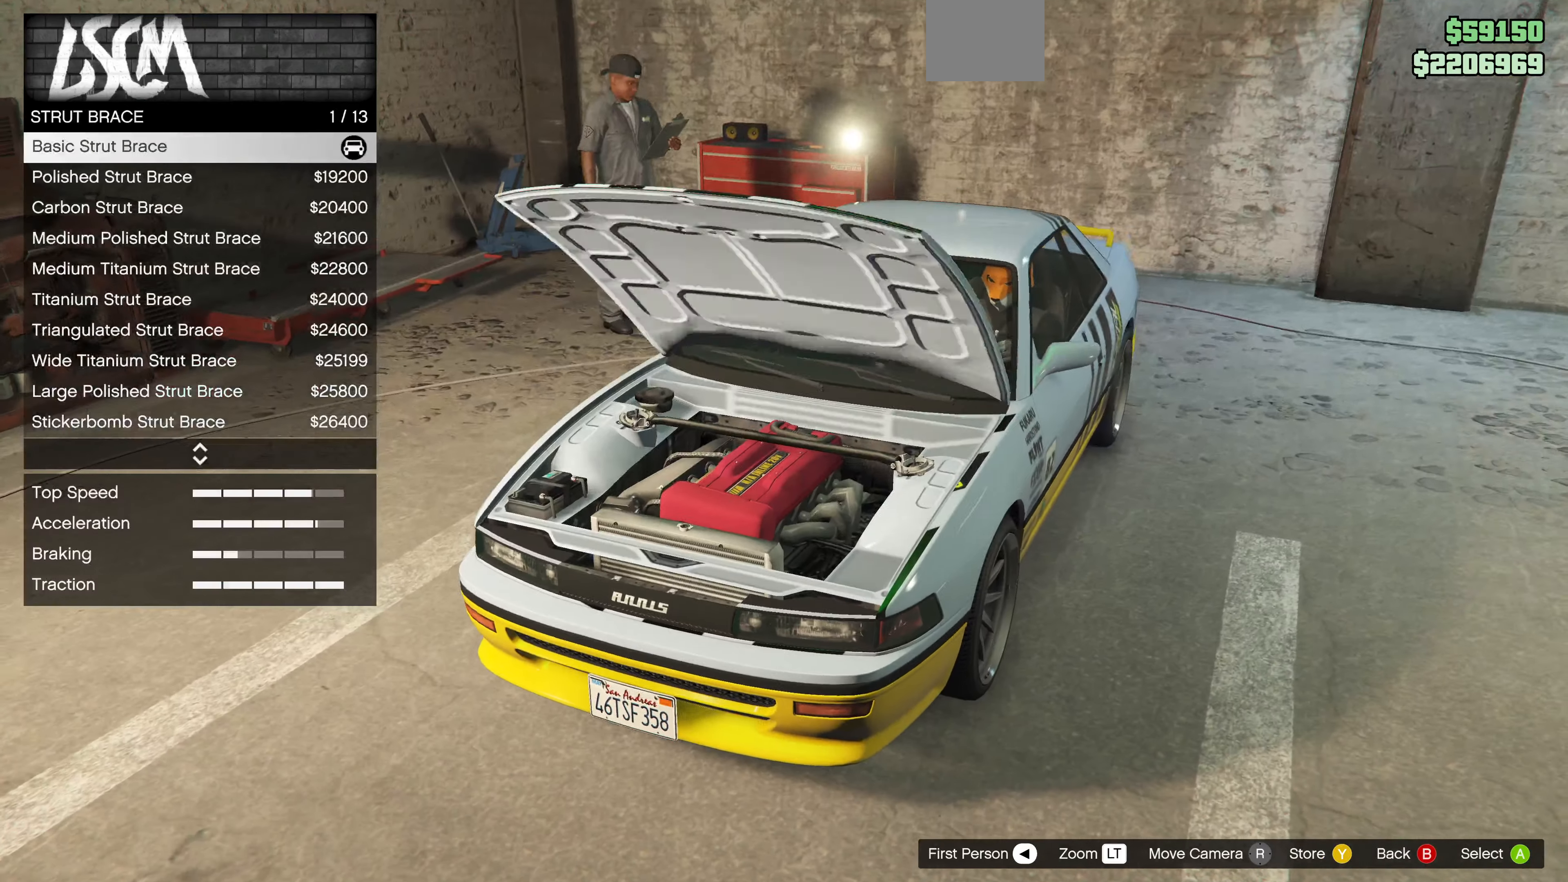
{"buttons": [], "left_stick": "center", "right_stick": "center", "events": [[334, "DPAD_DOWN", "down"], [434, "DPAD_DOWN", "up"]]}
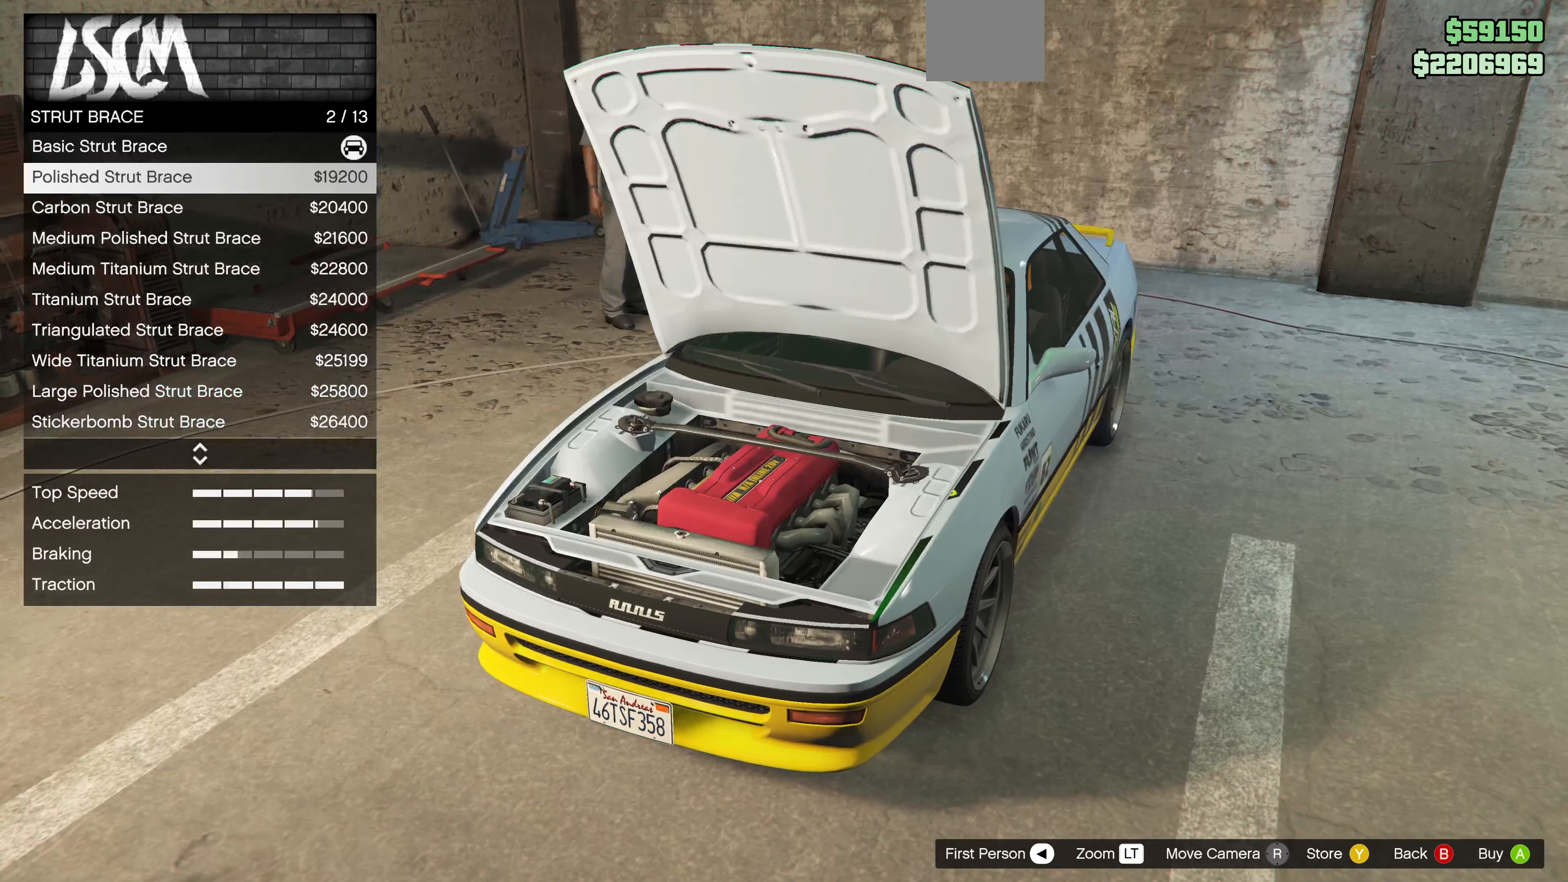
{"buttons": [], "left_stick": "center", "right_stick": "up-left", "events": [[300, "DPAD_UP", "down"], [434, "DPAD_UP", "up"], [434, "right_stick", "up-left"]]}
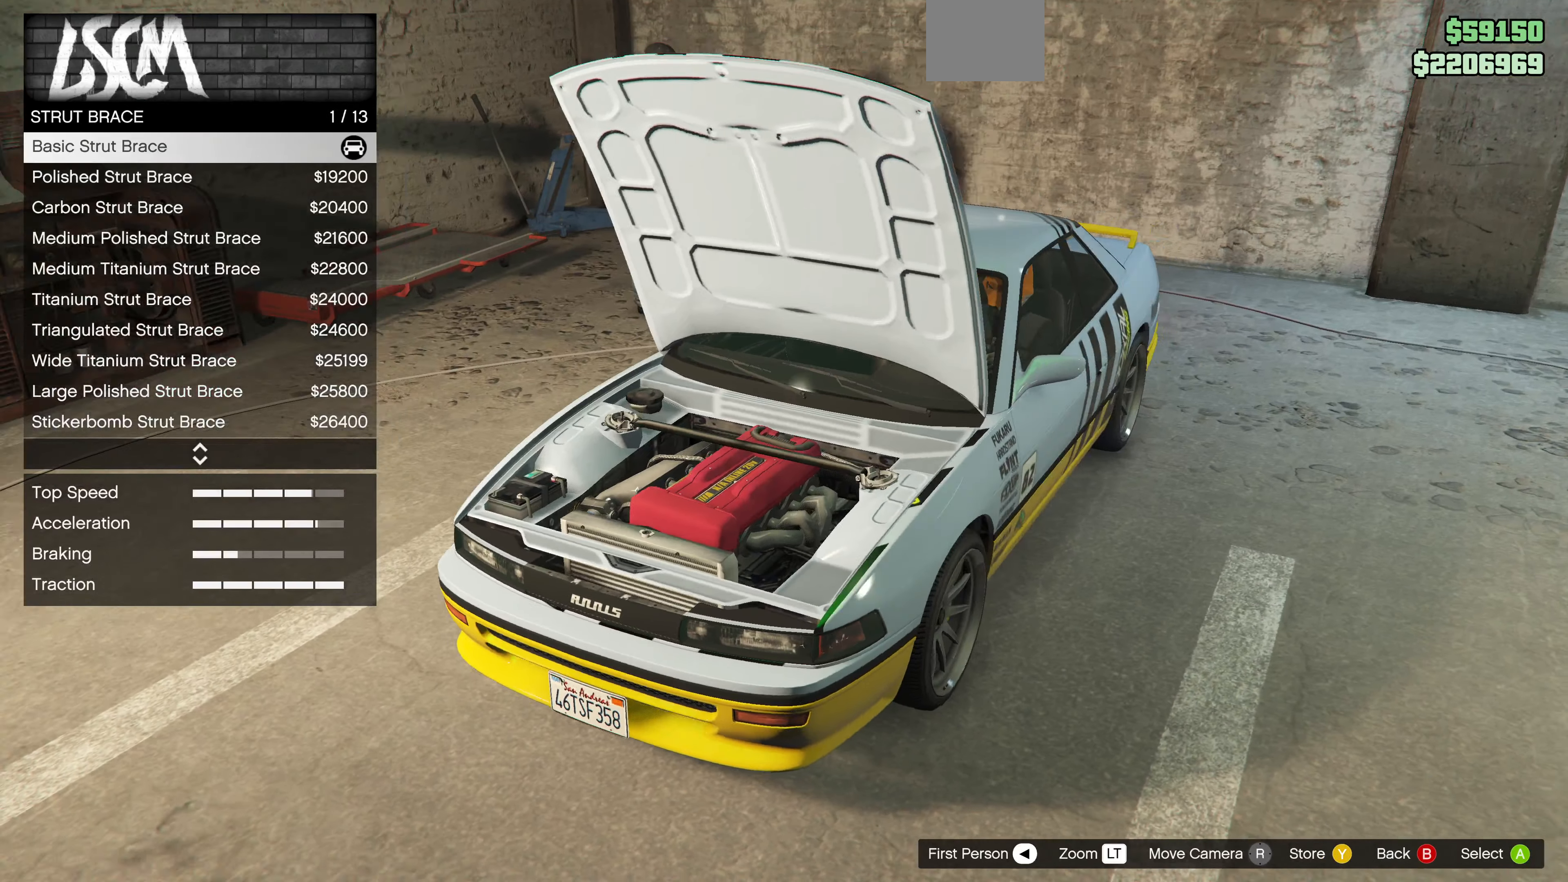
{"buttons": [], "left_stick": "center", "right_stick": "center", "events": [[200, "DPAD_UP", "down"], [200, "right_stick", "center"], [267, "DPAD_UP", "up"]]}
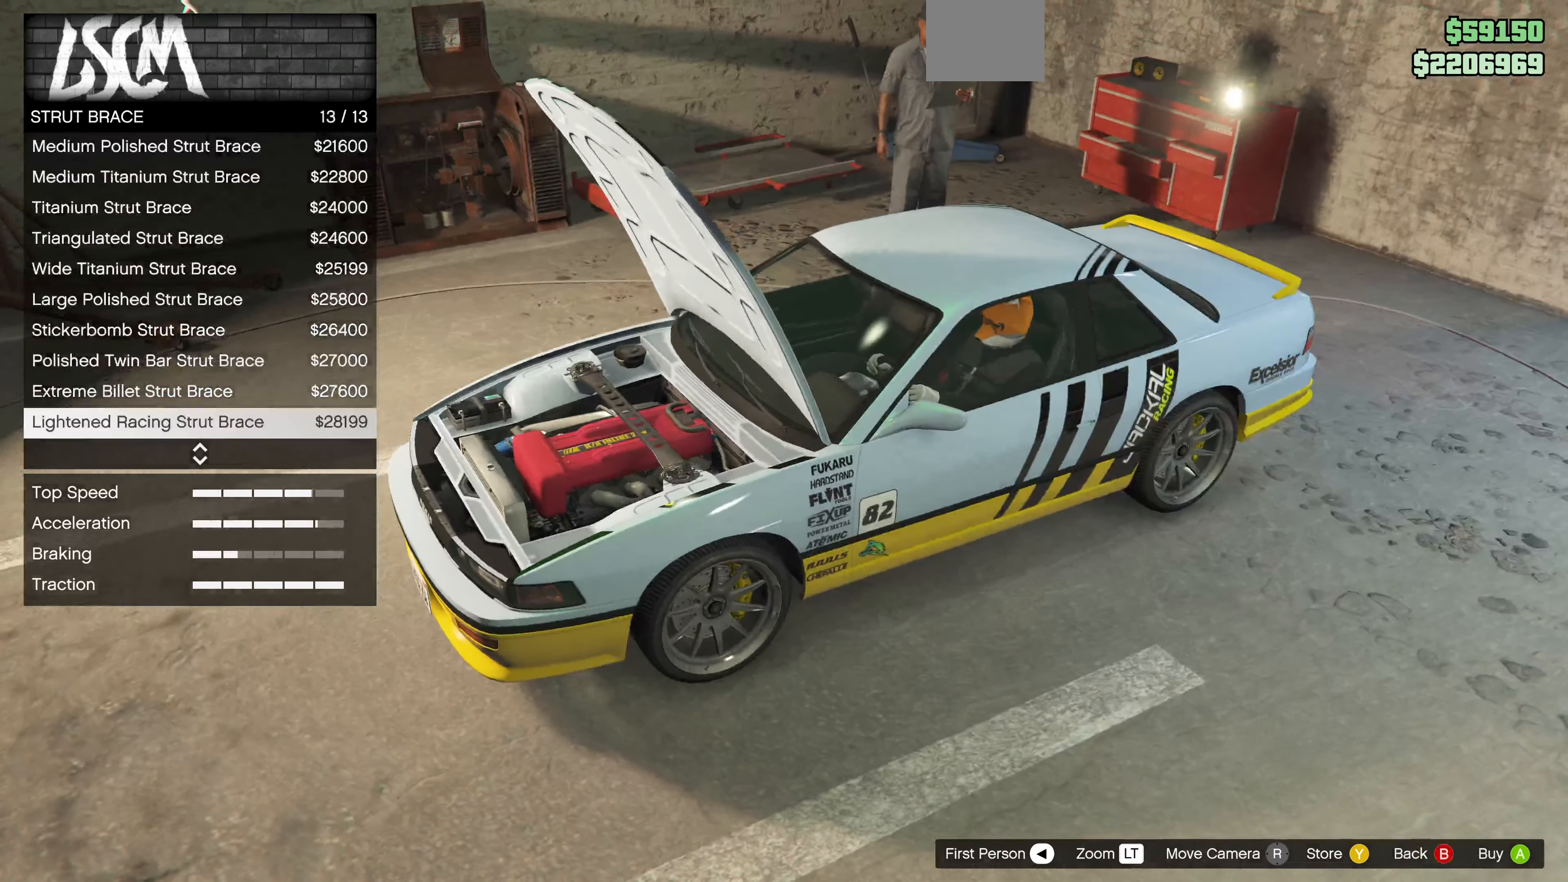
{"buttons": ["DPAD_UP"], "left_stick": "center", "right_stick": "center", "events": [[67, "DPAD_DOWN", "down"], [167, "DPAD_DOWN", "up"], [434, "DPAD_UP", "down"]]}
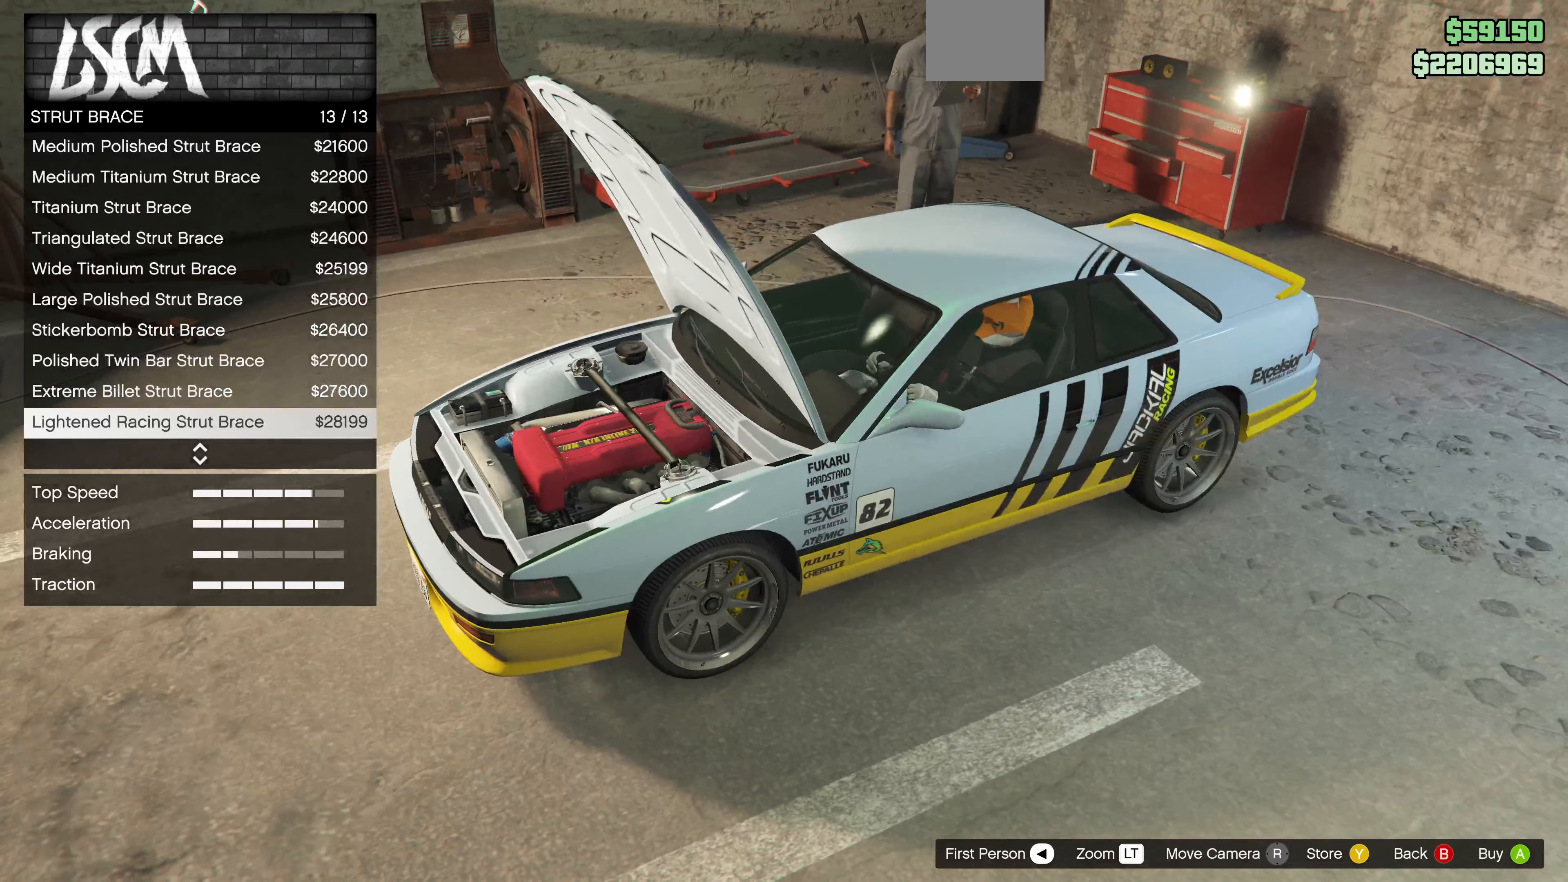
{"buttons": [], "left_stick": "center", "right_stick": "center", "events": [[67, "DPAD_UP", "up"], [400, "DPAD_UP", "down"], [500, "DPAD_UP", "up"]]}
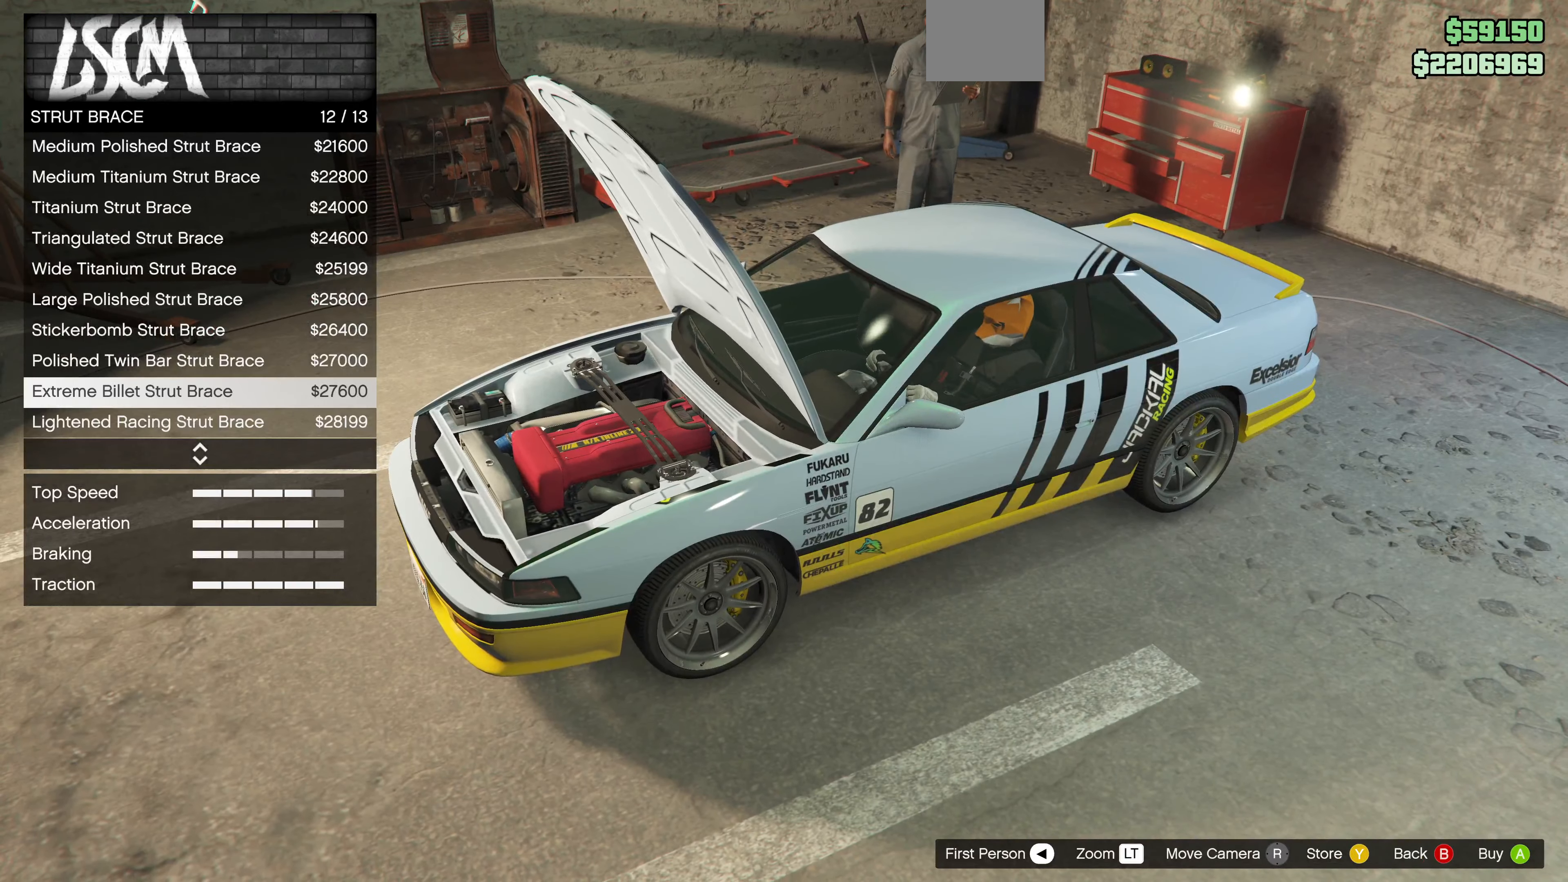
{"buttons": [], "left_stick": "center", "right_stick": "center", "events": [[367, "DPAD_DOWN", "down"], [434, "DPAD_DOWN", "up"]]}
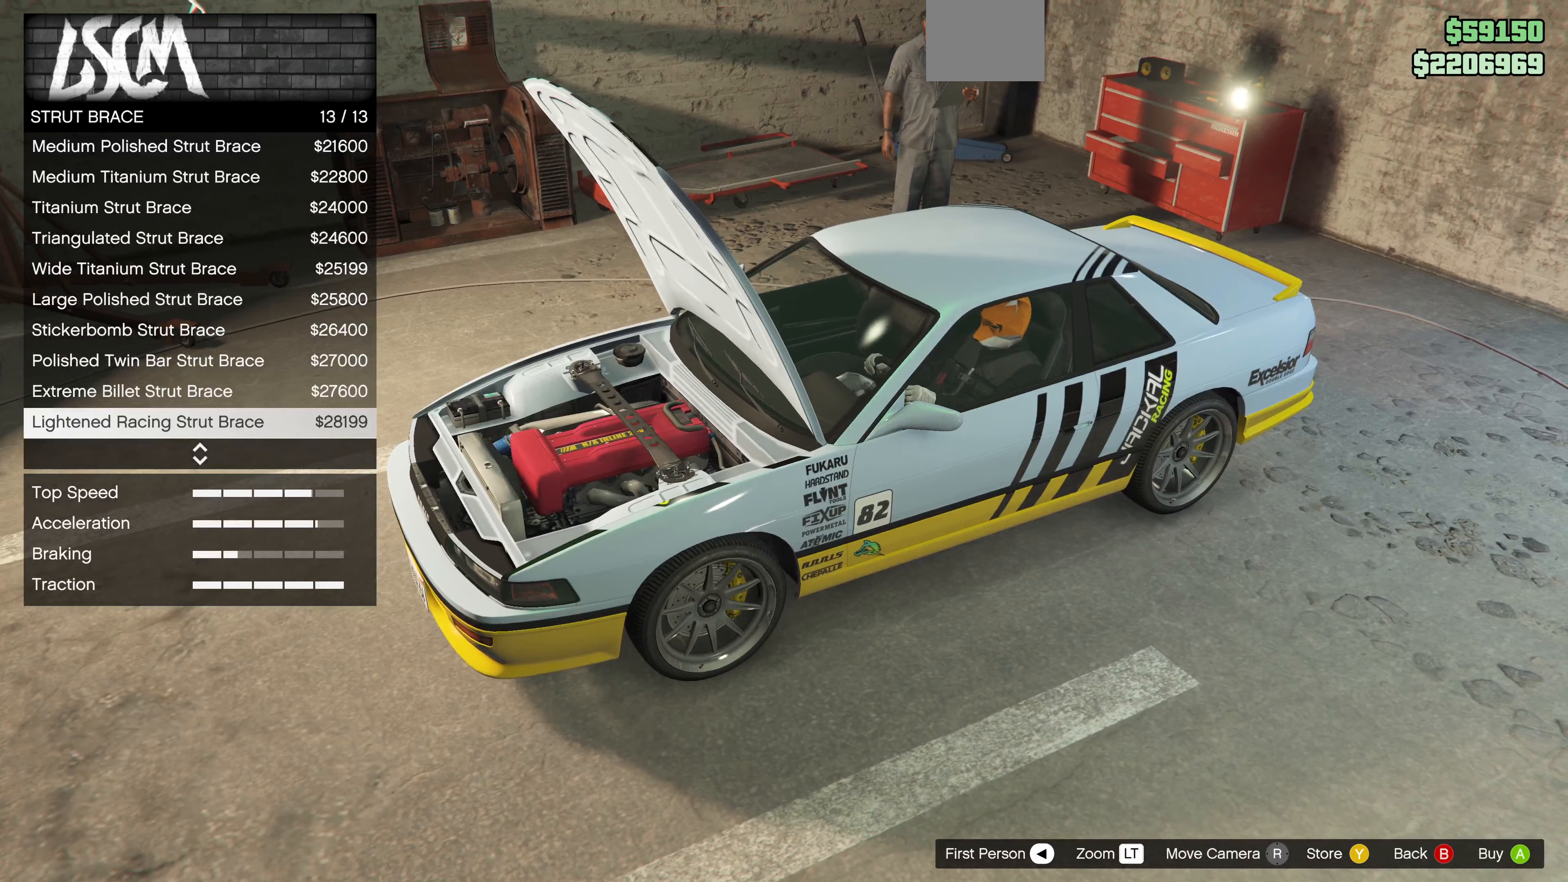
{"buttons": ["DPAD_DOWN"], "left_stick": "center", "right_stick": "center", "events": [[67, "DPAD_DOWN", "down"], [133, "DPAD_DOWN", "up"], [267, "DPAD_DOWN", "down"], [367, "DPAD_DOWN", "up"], [467, "DPAD_DOWN", "down"]]}
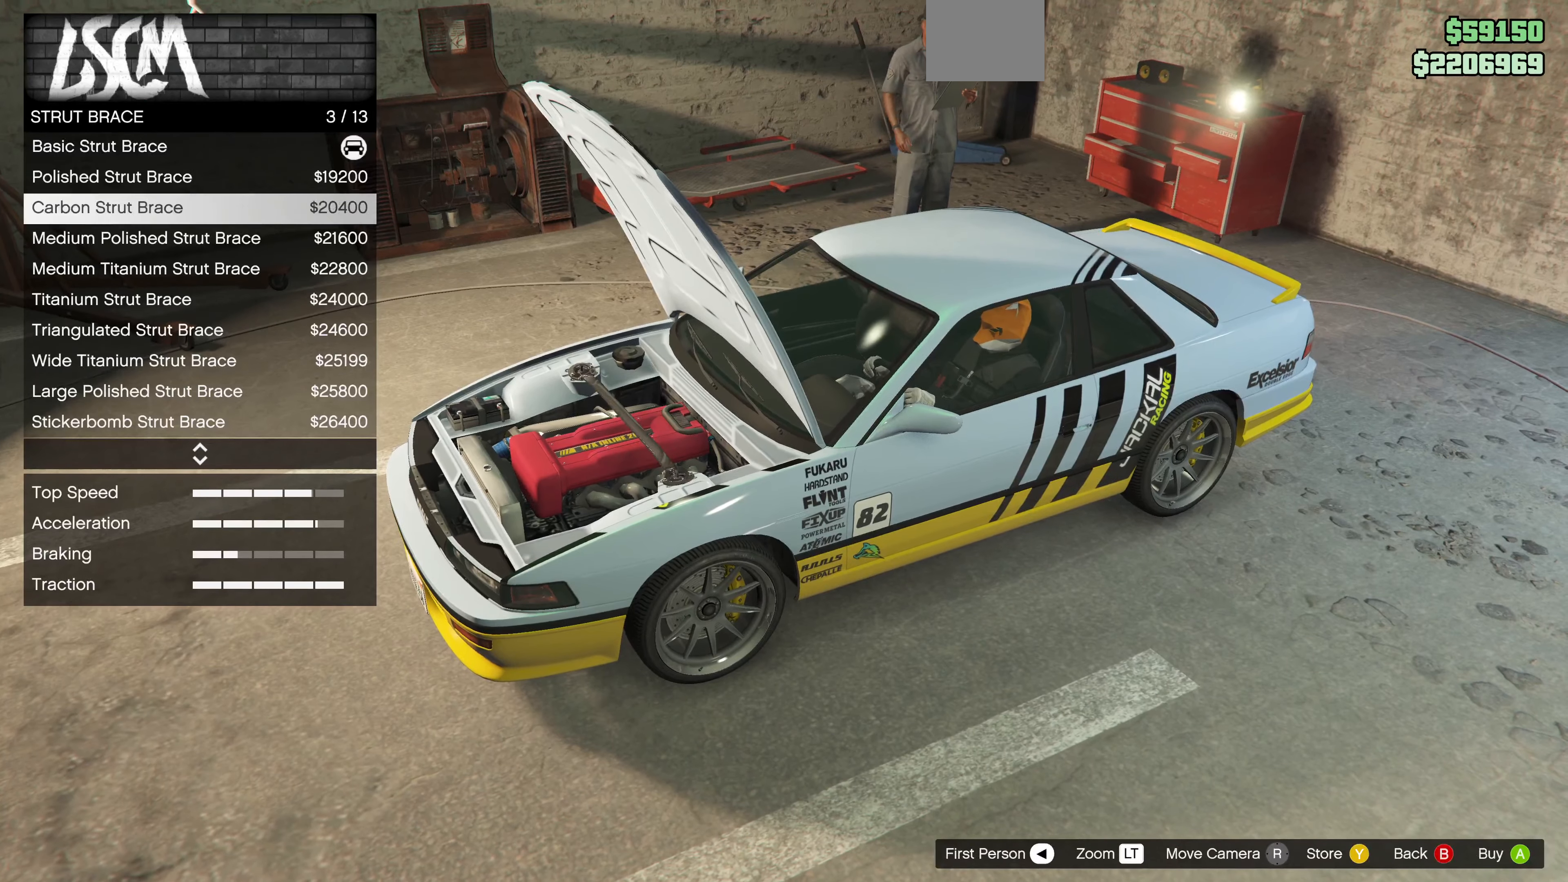
{"buttons": [], "left_stick": "center", "right_stick": "center", "events": [[67, "DPAD_DOWN", "up"], [333, "CIRCLE", "down"], [433, "CIRCLE", "up"]]}
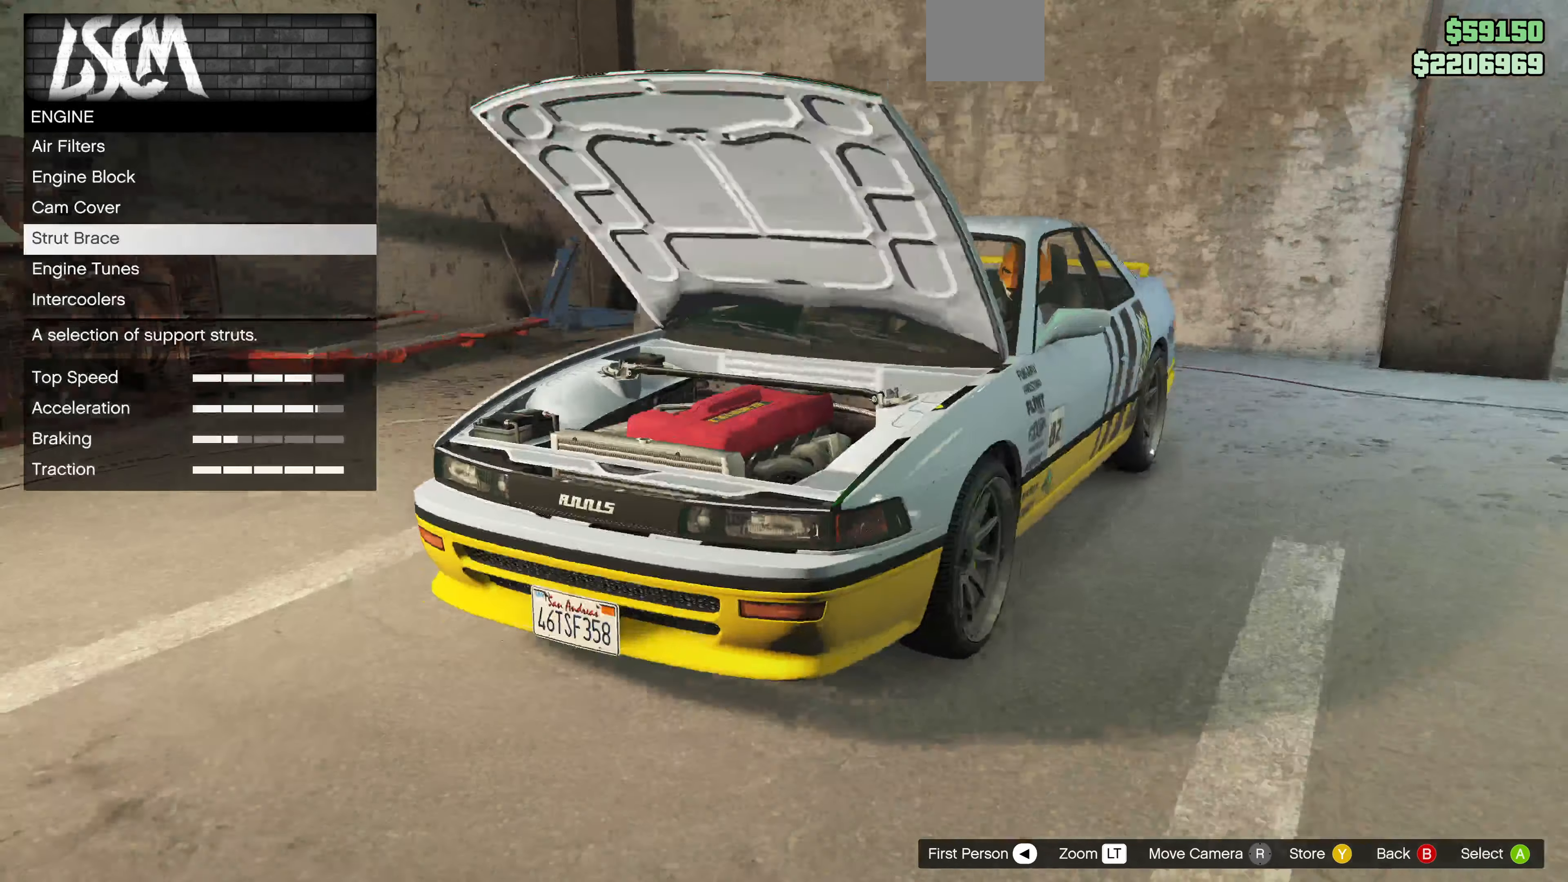
{"buttons": [], "left_stick": "center", "right_stick": "center", "events": [[300, "DPAD_DOWN", "down"], [400, "DPAD_DOWN", "up"]]}
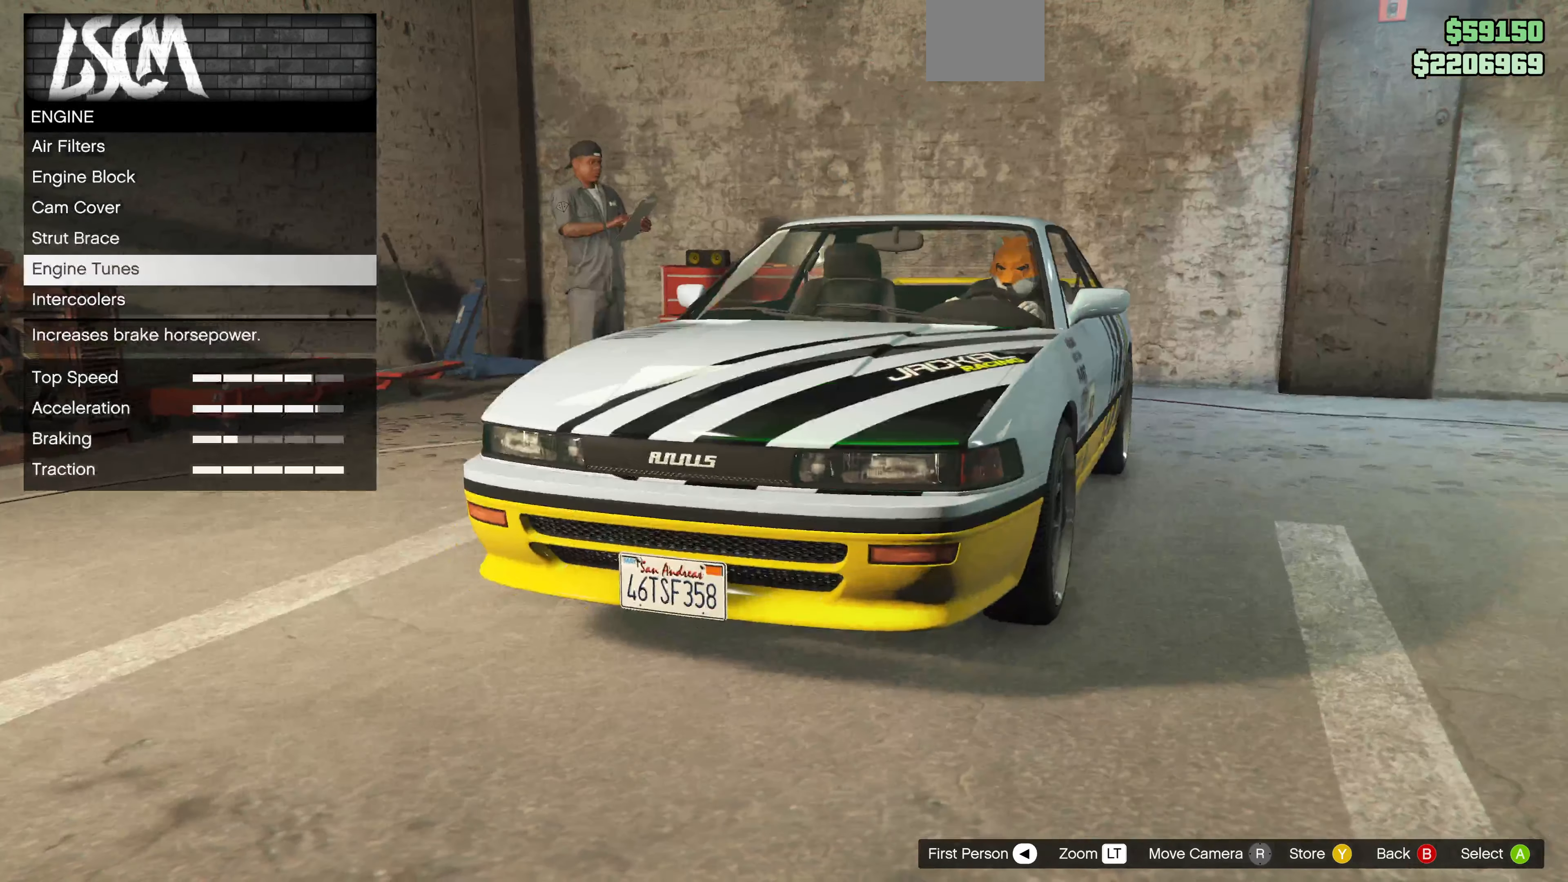
{"buttons": [], "left_stick": "center", "right_stick": "center", "events": [[67, "CROSS", "down"], [200, "CROSS", "up"]]}
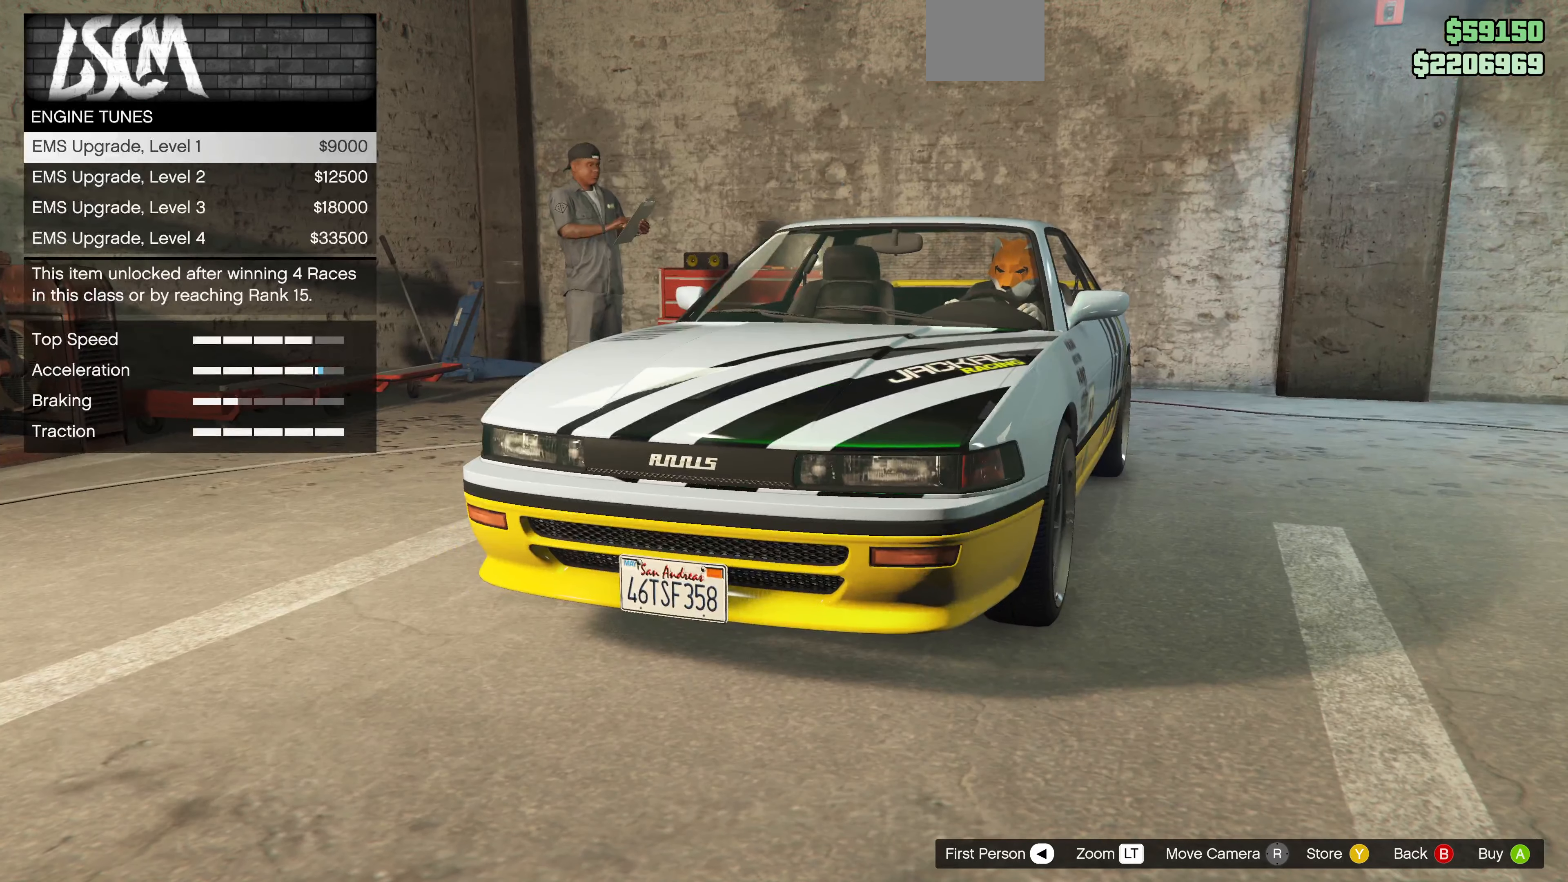
{"buttons": [], "left_stick": "center", "right_stick": "center", "events": []}
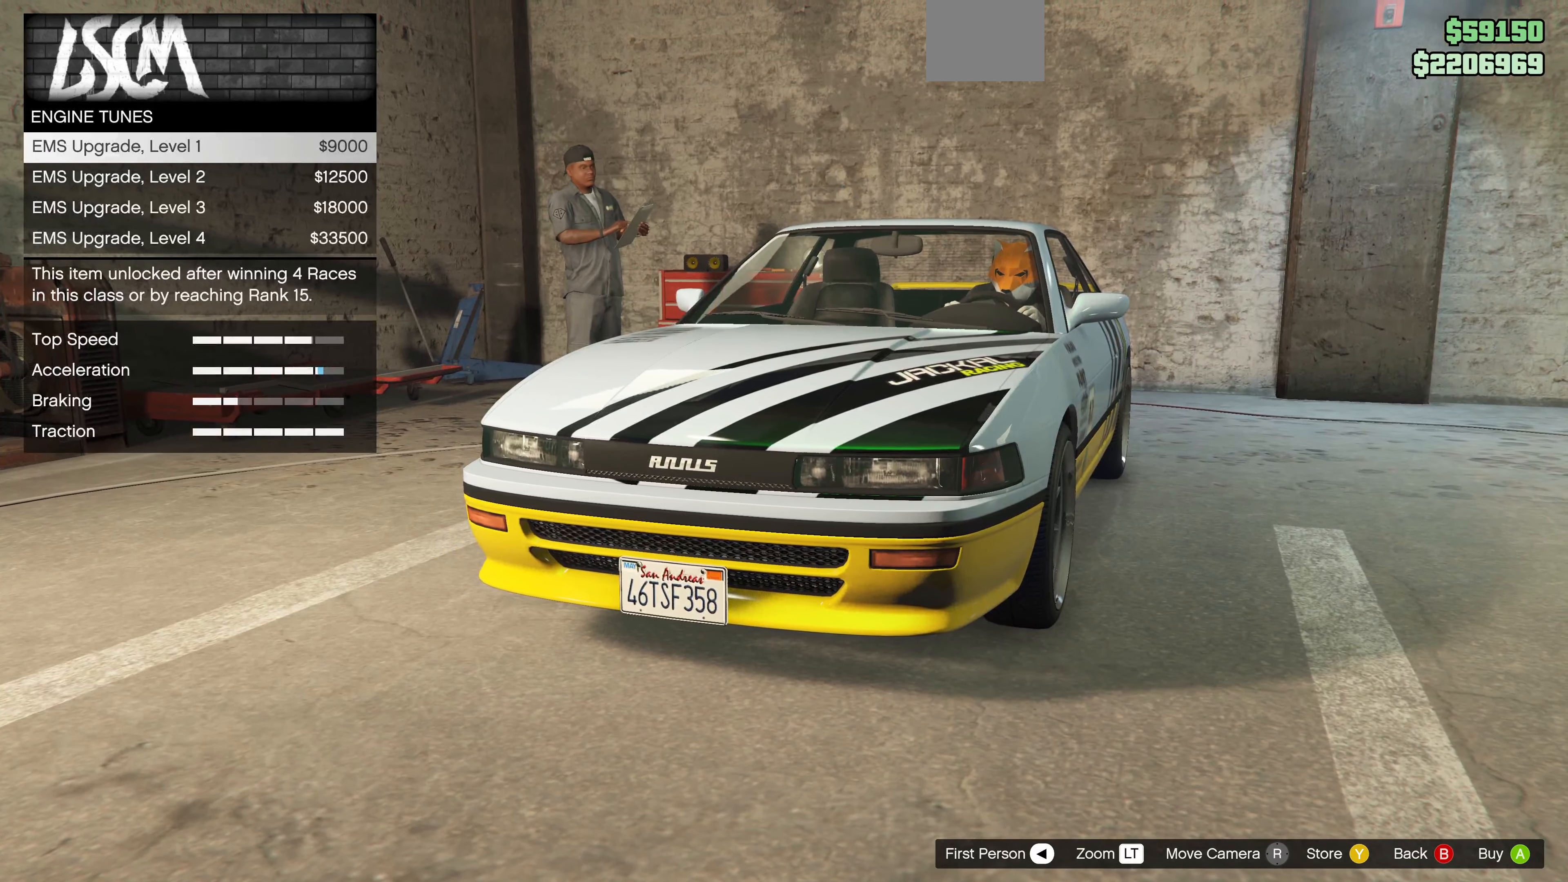
{"buttons": [], "left_stick": "center", "right_stick": "center", "events": []}
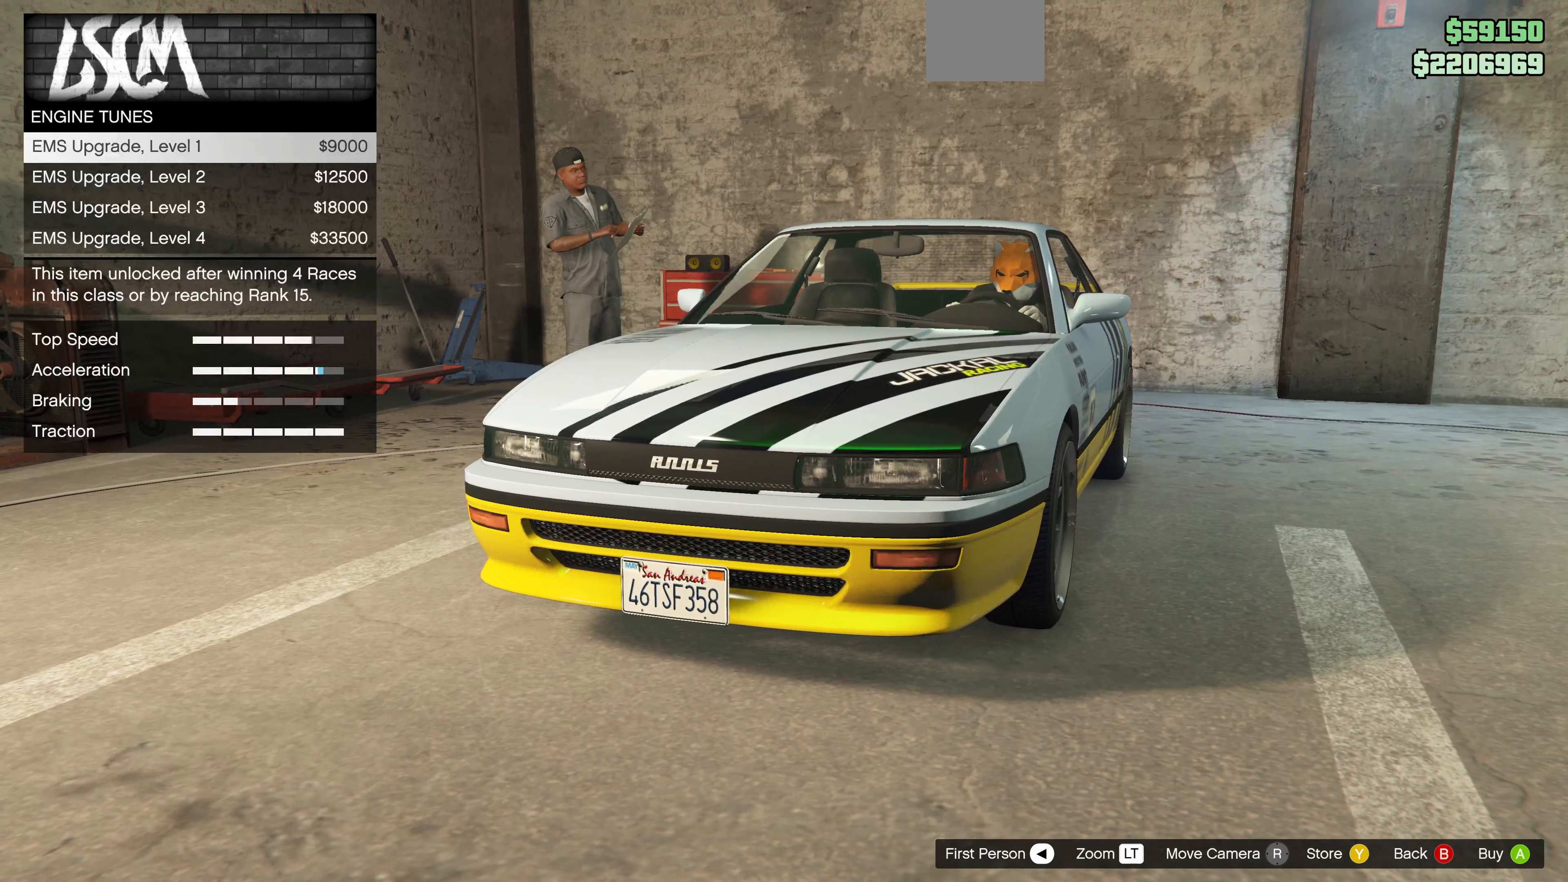
{"buttons": ["CROSS"], "left_stick": "center", "right_stick": "center", "events": [[33, "DPAD_UP", "down"], [133, "DPAD_UP", "up"], [433, "CROSS", "down"]]}
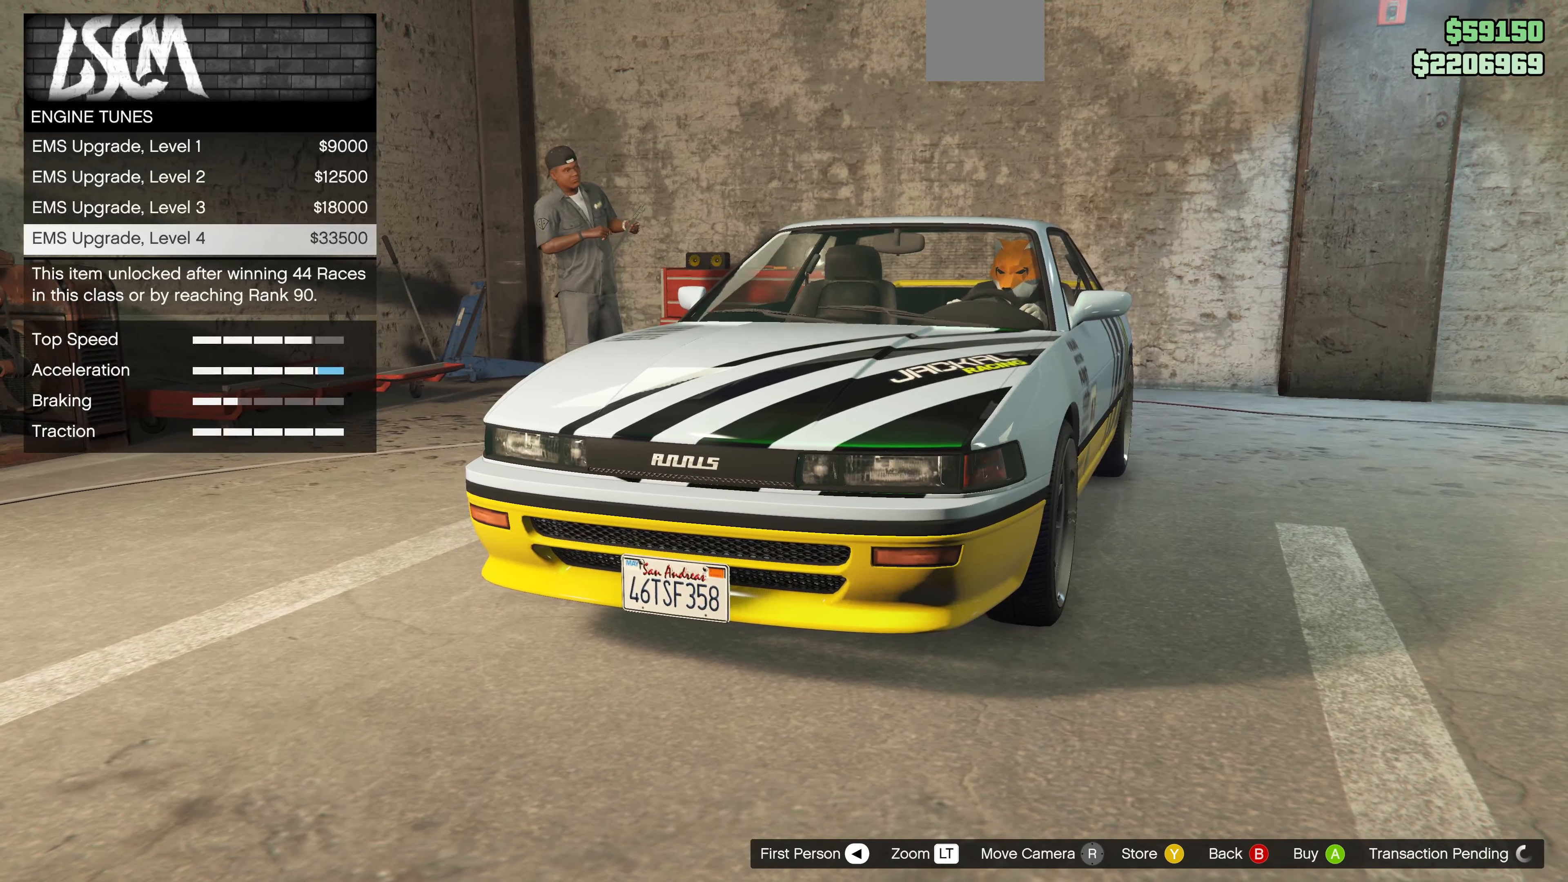
{"buttons": [], "left_stick": "center", "right_stick": "center", "events": [[33, "CROSS", "up"]]}
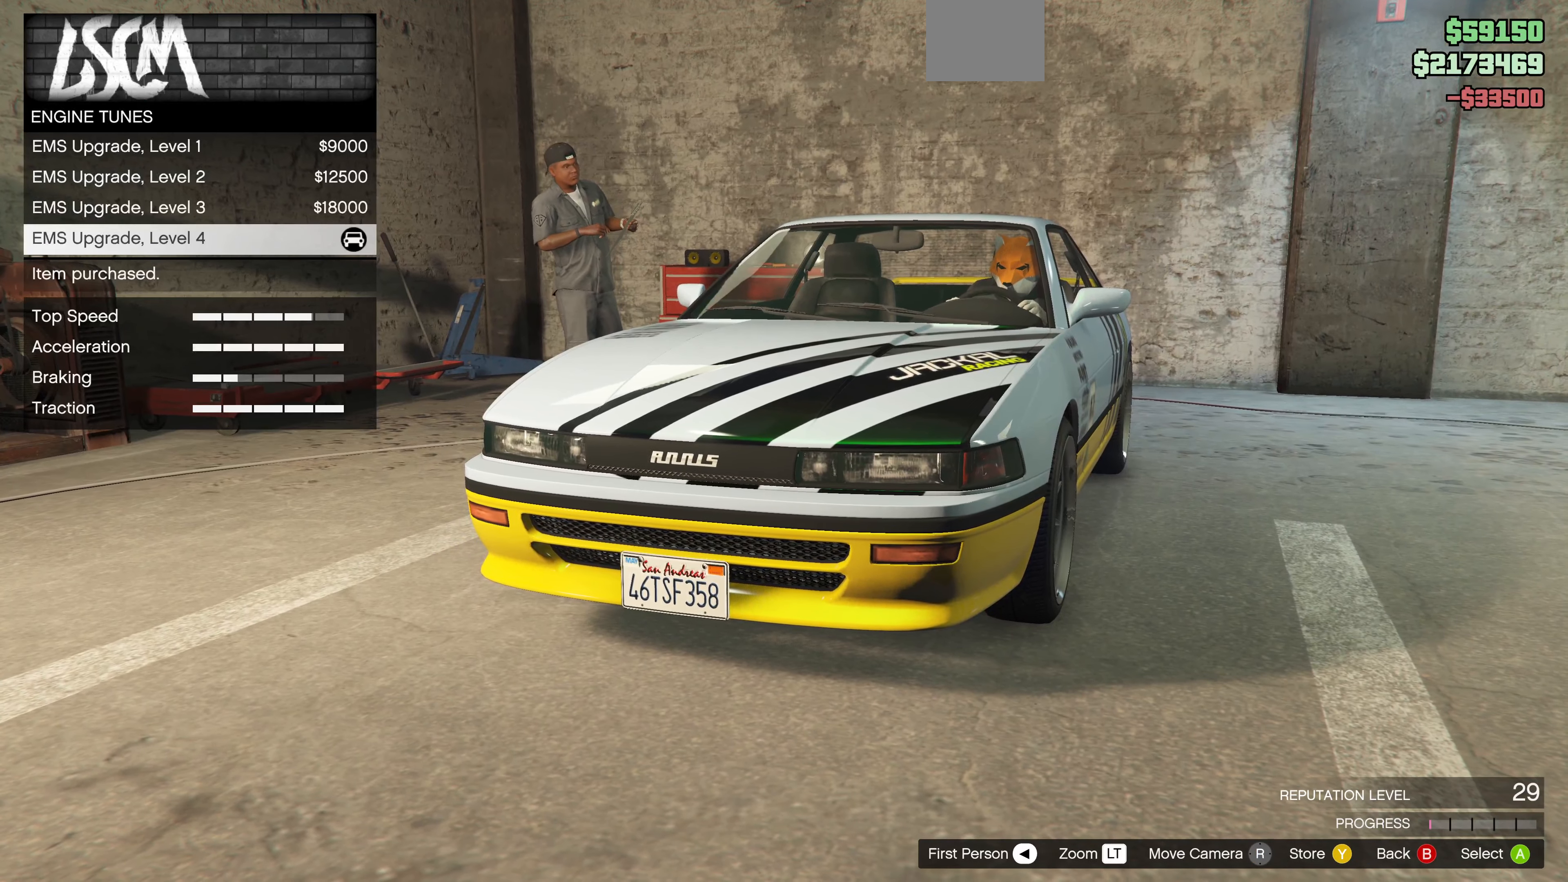
{"buttons": ["CIRCLE"], "left_stick": "center", "right_stick": "center", "events": [[433, "CIRCLE", "down"]]}